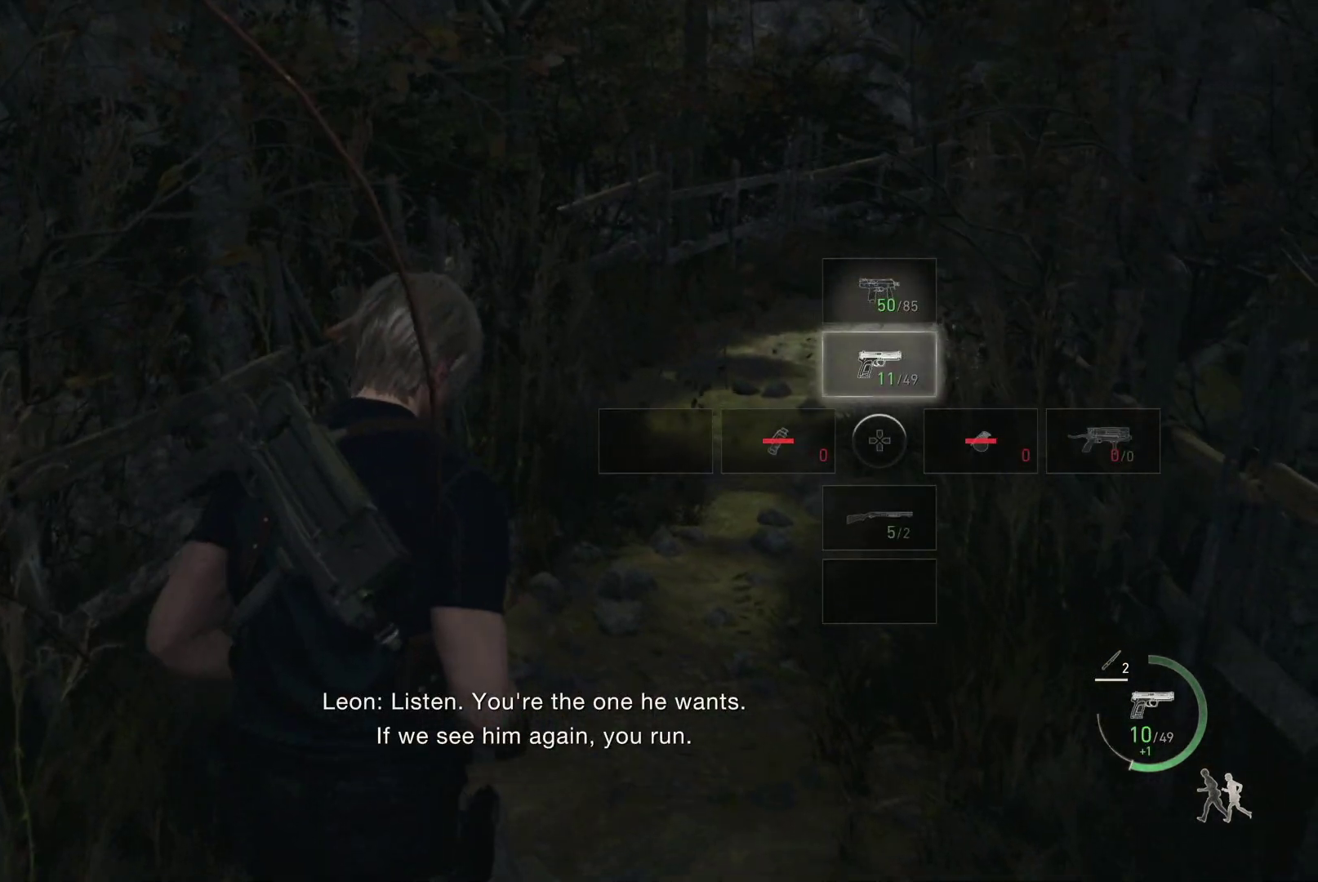
Gameplay with a controller (PlayStation layout); each line is a JSON object with the inputs held at the frame after it. "events" lists button and stick changes between this image and that frame as [ms after this image, input, new state], when the widget could be followed in between.
{"buttons": [], "left_stick": "up", "right_stick": "right", "events": [[167, "R1", "up"], [167, "right_stick", "right"]]}
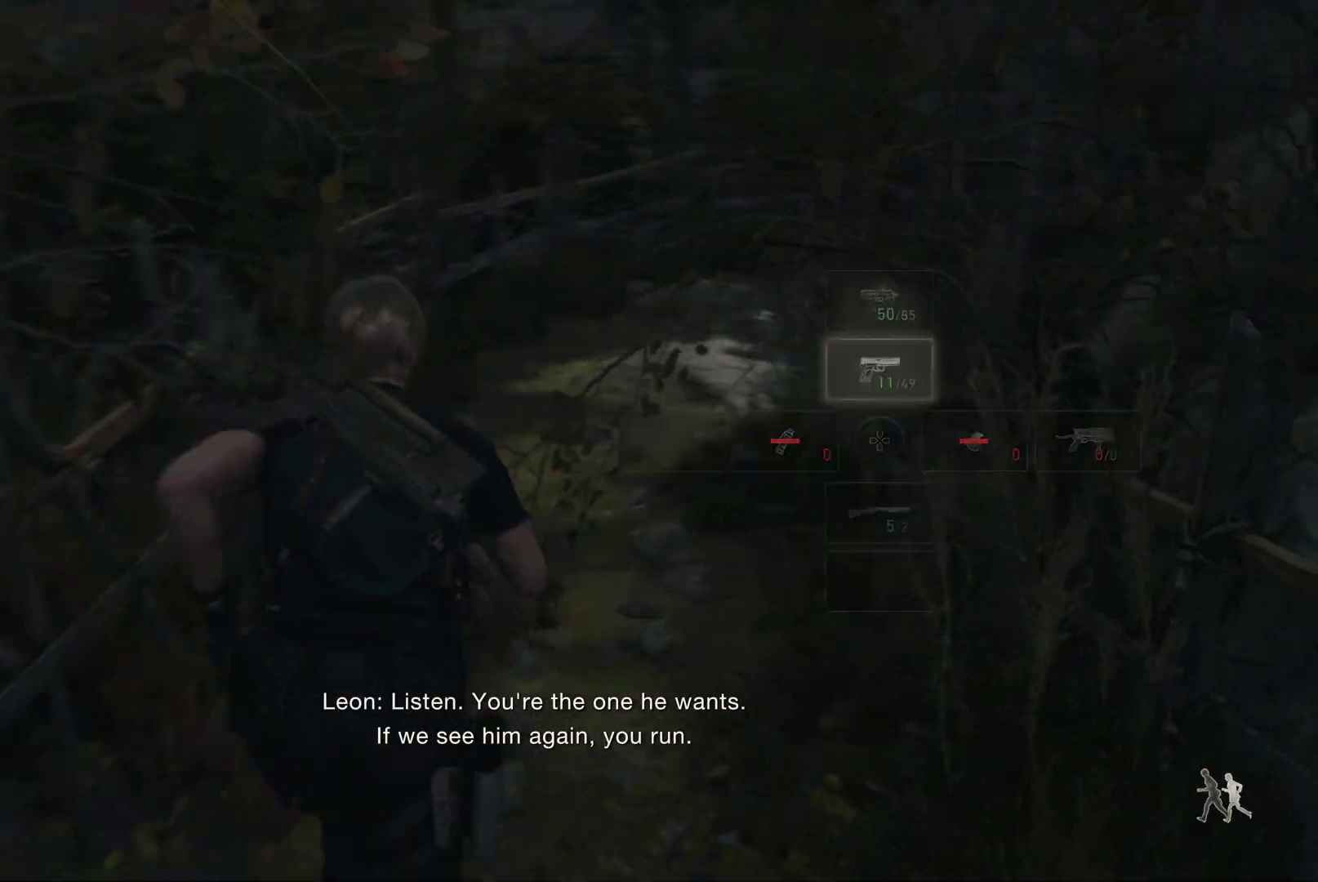
{"buttons": [], "left_stick": "up", "right_stick": "center", "events": [[17, "right_stick", "center"]]}
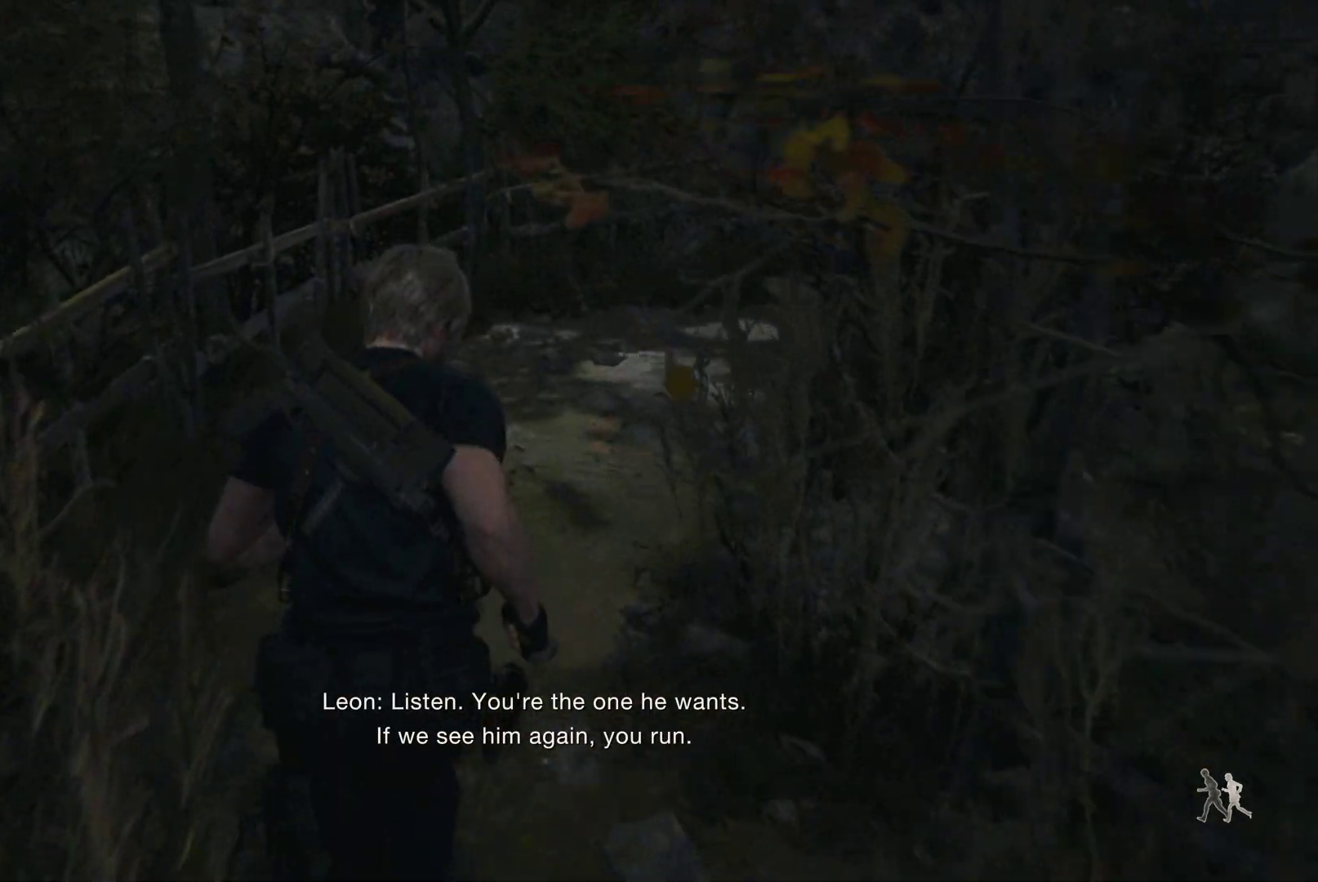
{"buttons": [], "left_stick": "up", "right_stick": "center", "events": [[117, "right_stick", "right"], [467, "right_stick", "center"]]}
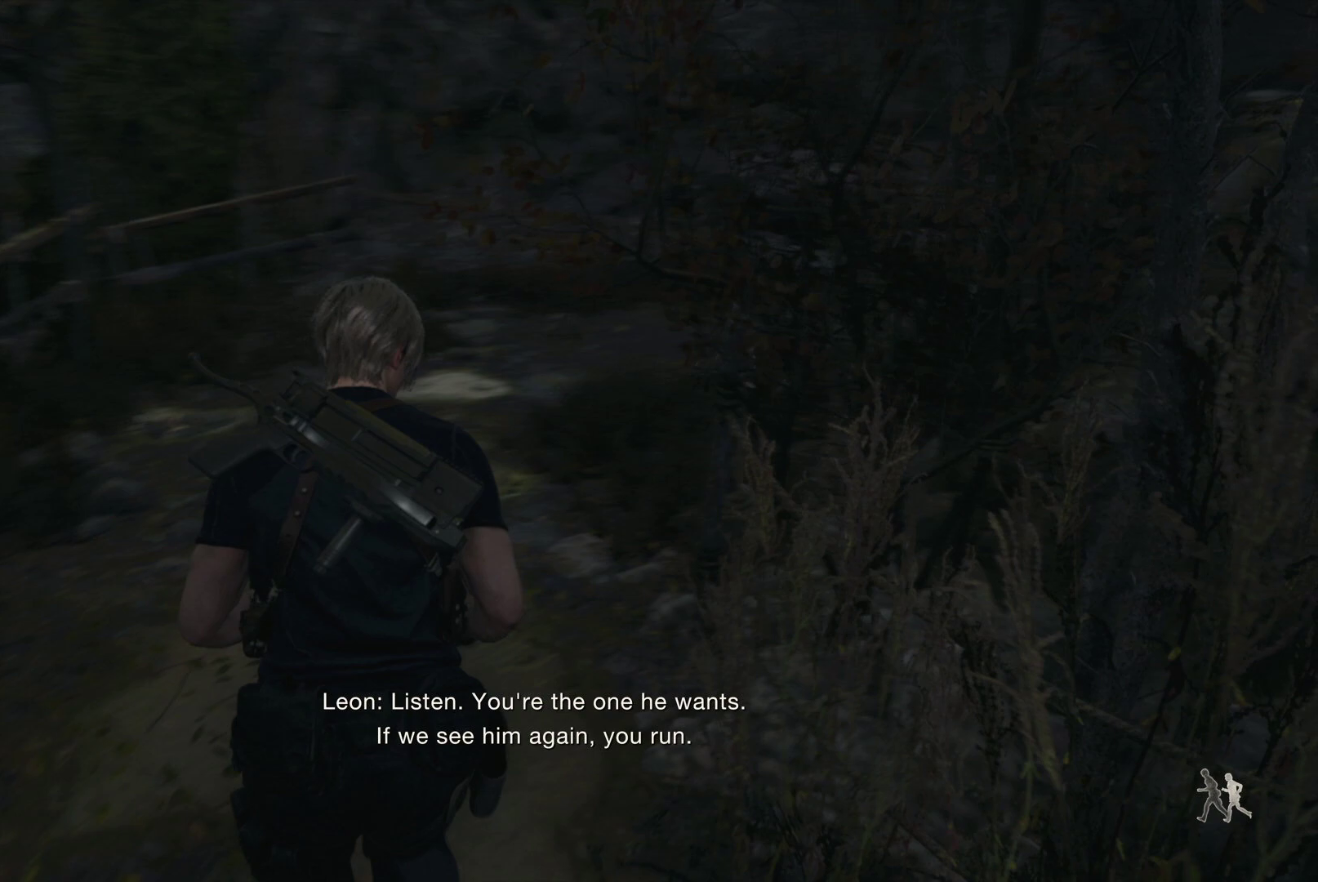
{"buttons": [], "left_stick": "up", "right_stick": "right", "events": [[433, "right_stick", "right"]]}
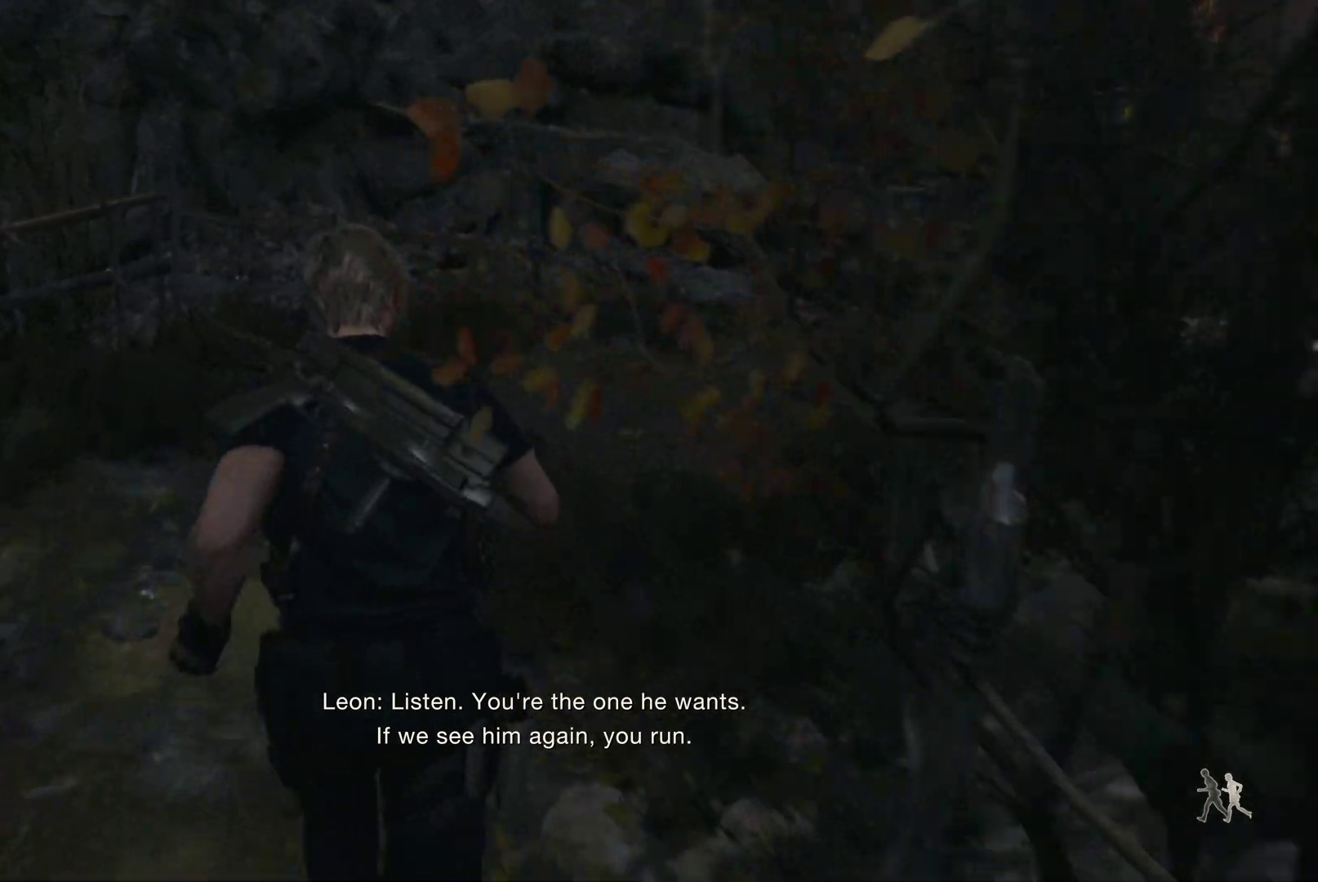
{"buttons": [], "left_stick": "up", "right_stick": "center", "events": [[483, "right_stick", "center"]]}
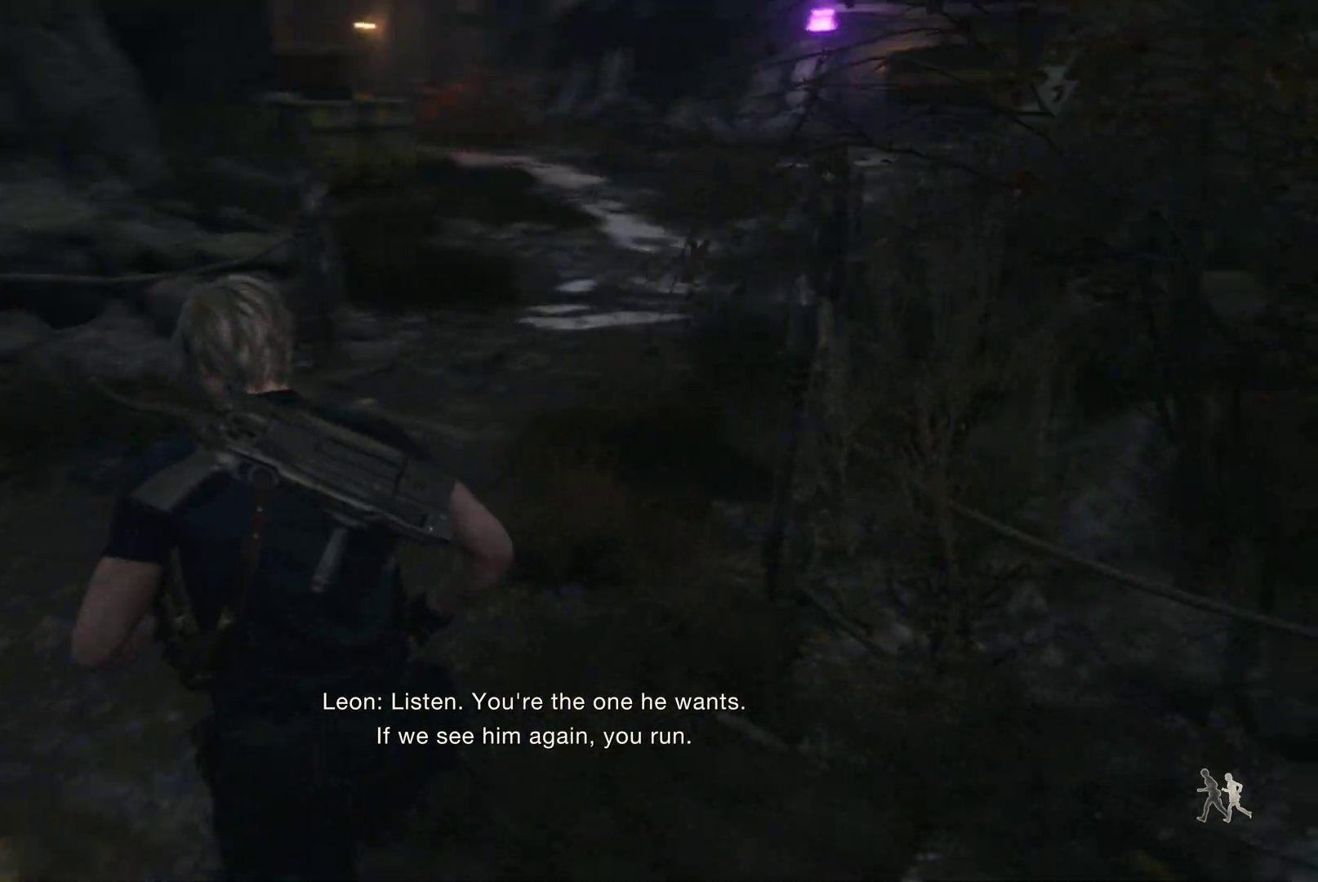
{"buttons": [], "left_stick": "center", "right_stick": "center", "events": [[267, "left_stick", "center"]]}
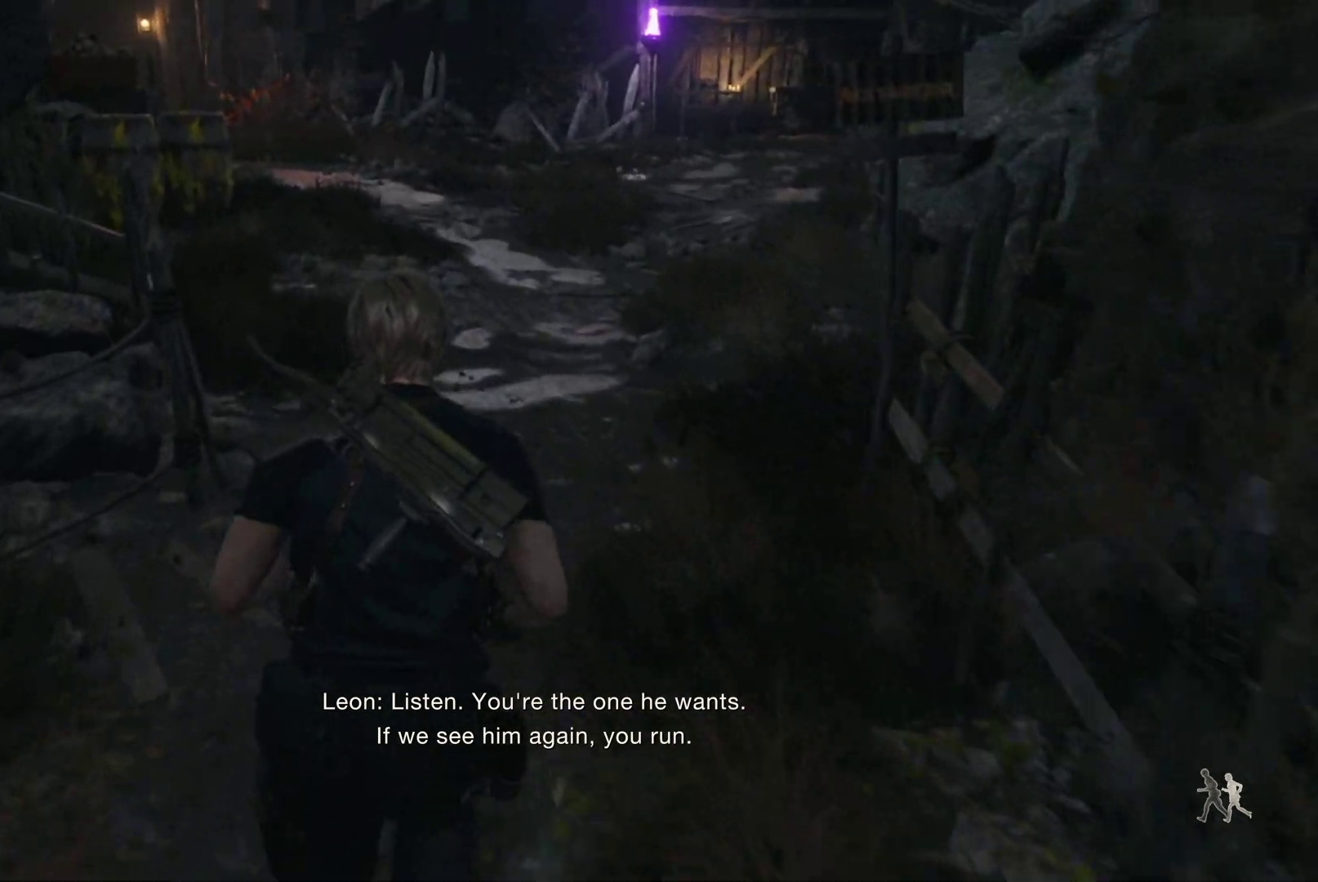
{"buttons": ["R1"], "left_stick": "up", "right_stick": "center", "events": [[267, "left_stick", "up"], [450, "R1", "down"]]}
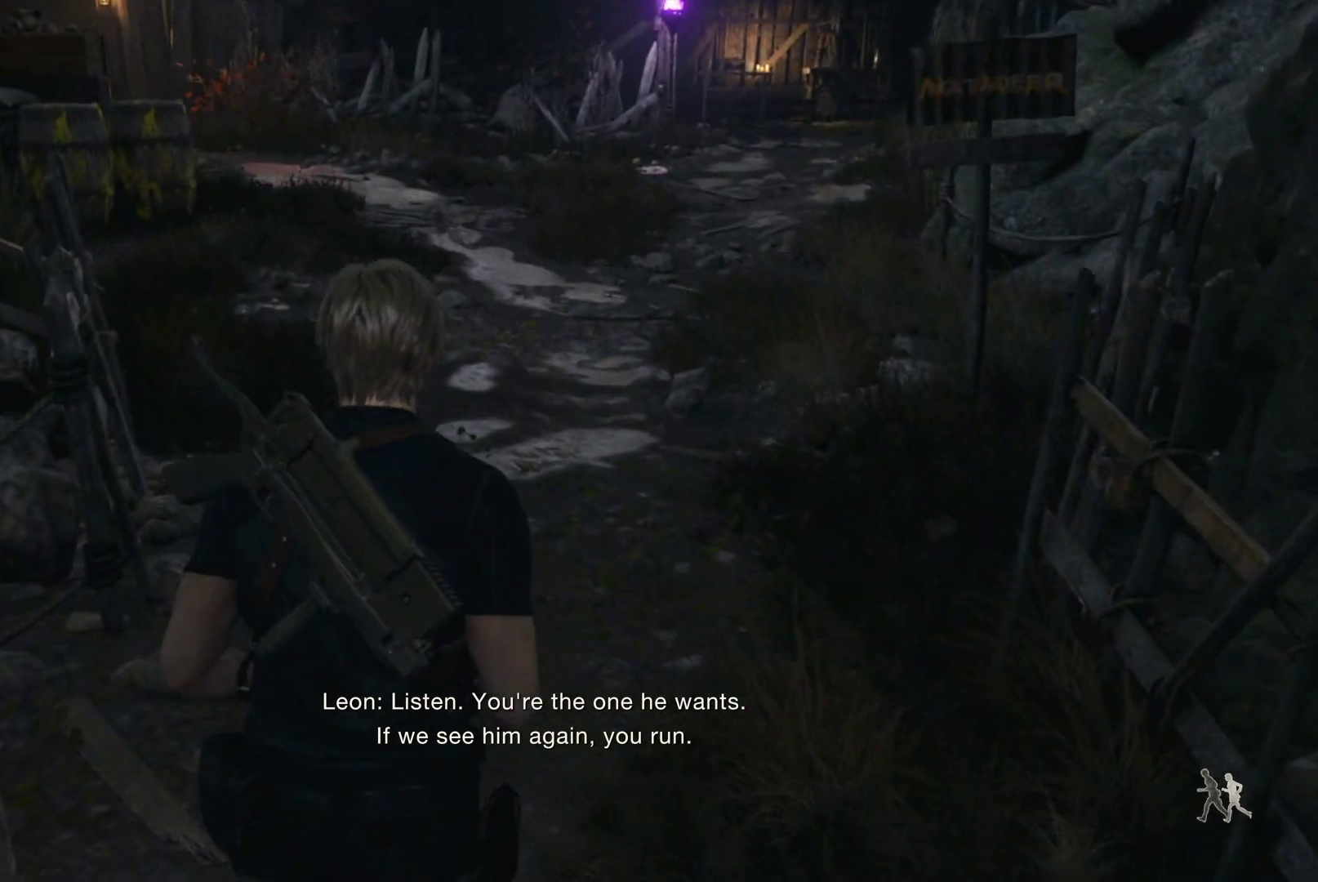
{"buttons": [], "left_stick": "up", "right_stick": "center", "events": [[283, "R1", "up"]]}
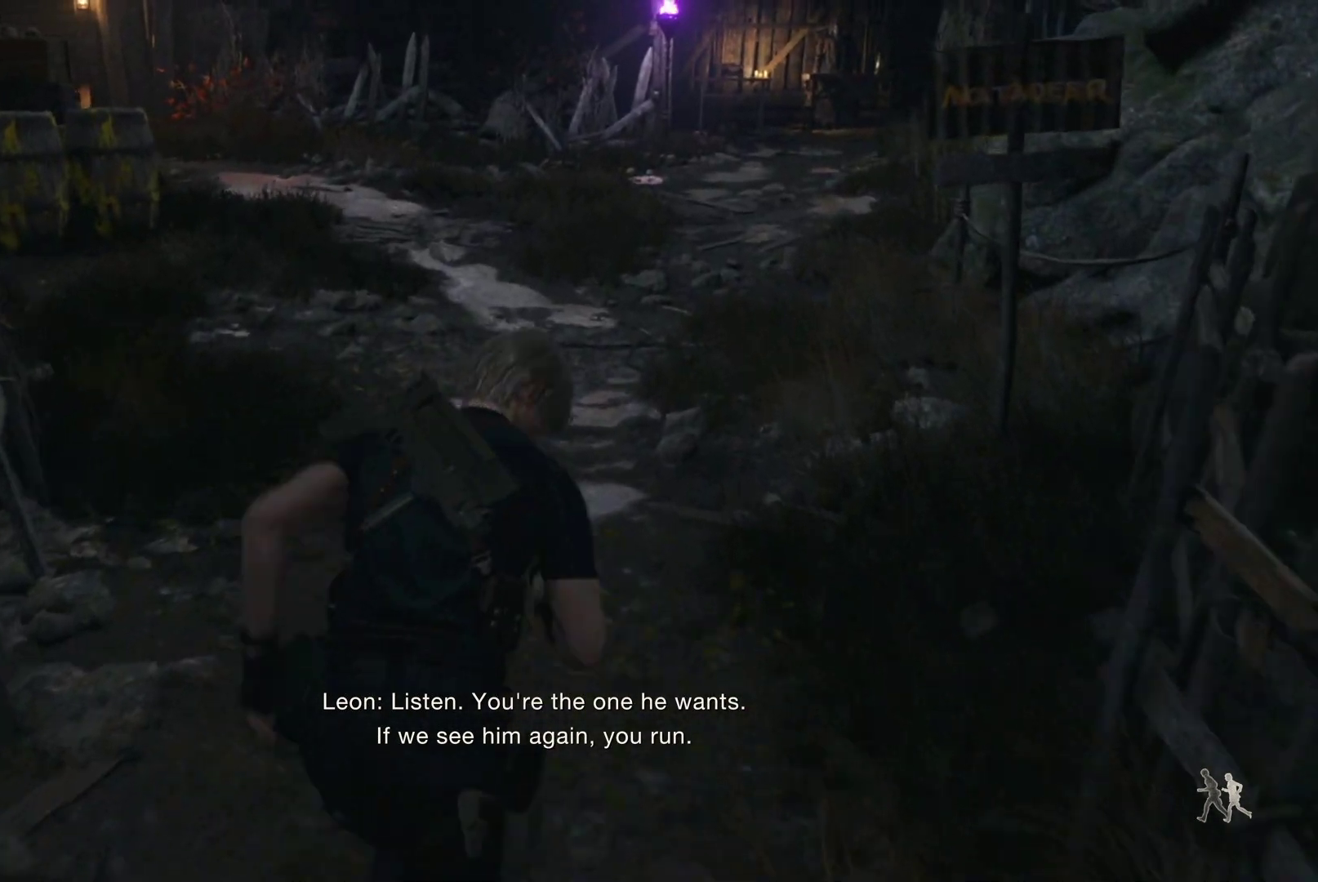
{"buttons": [], "left_stick": "center", "right_stick": "center", "events": [[267, "left_stick", "center"]]}
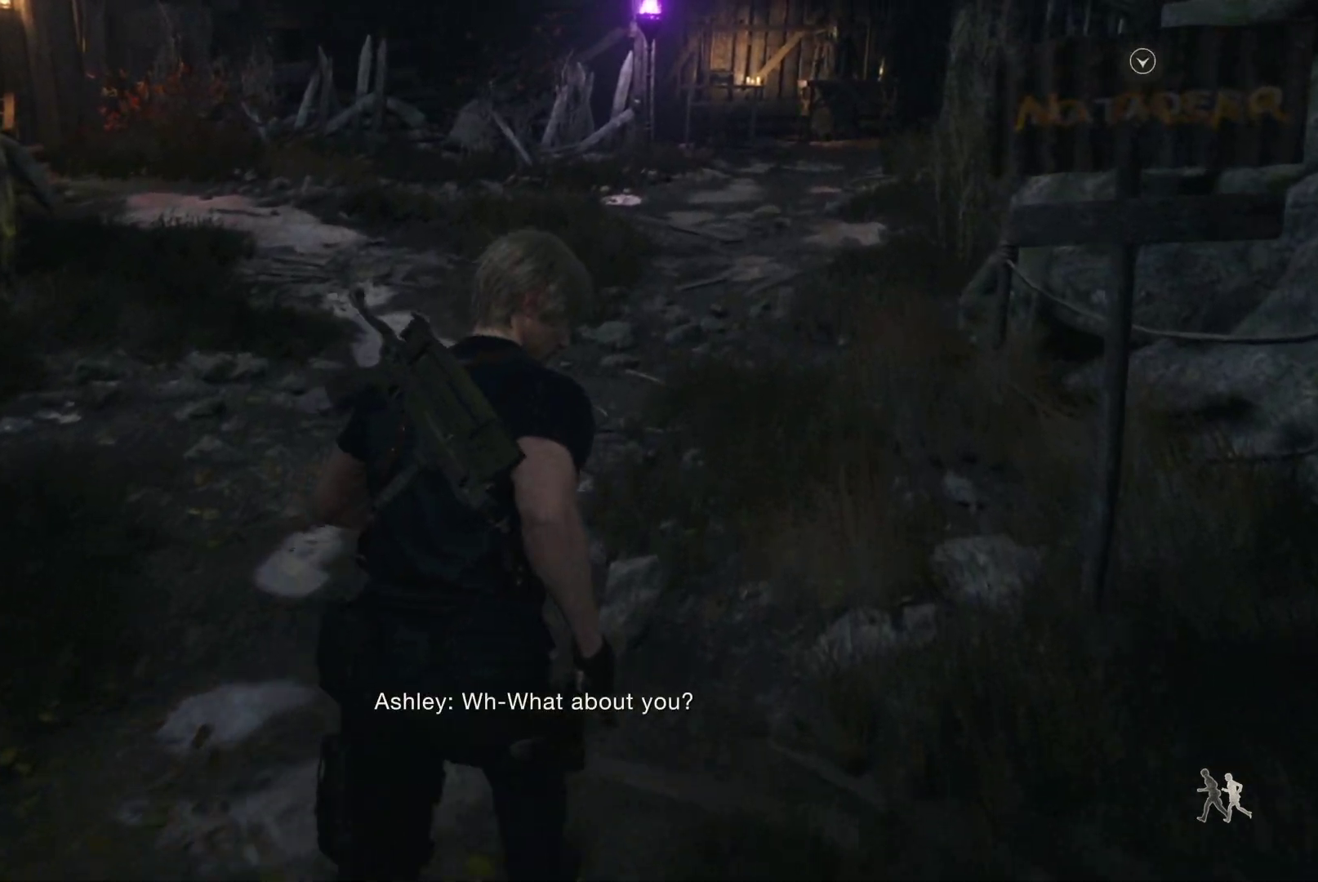
{"buttons": [], "left_stick": "up", "right_stick": "down-left", "events": [[50, "right_stick", "left"], [100, "left_stick", "up"], [500, "right_stick", "down-left"]]}
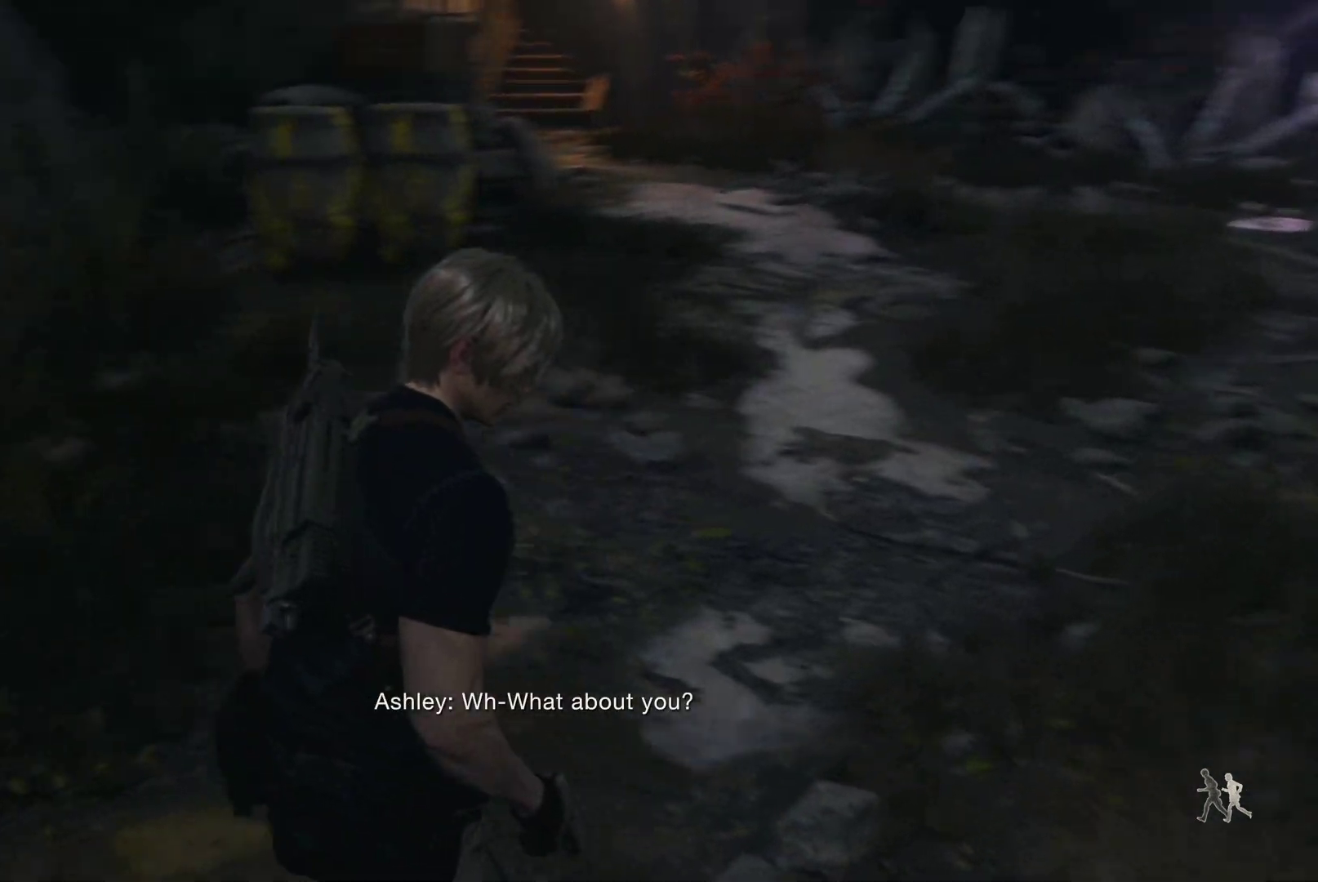
{"buttons": ["R1"], "left_stick": "up", "right_stick": "center", "events": [[100, "right_stick", "center"], [200, "R1", "down"]]}
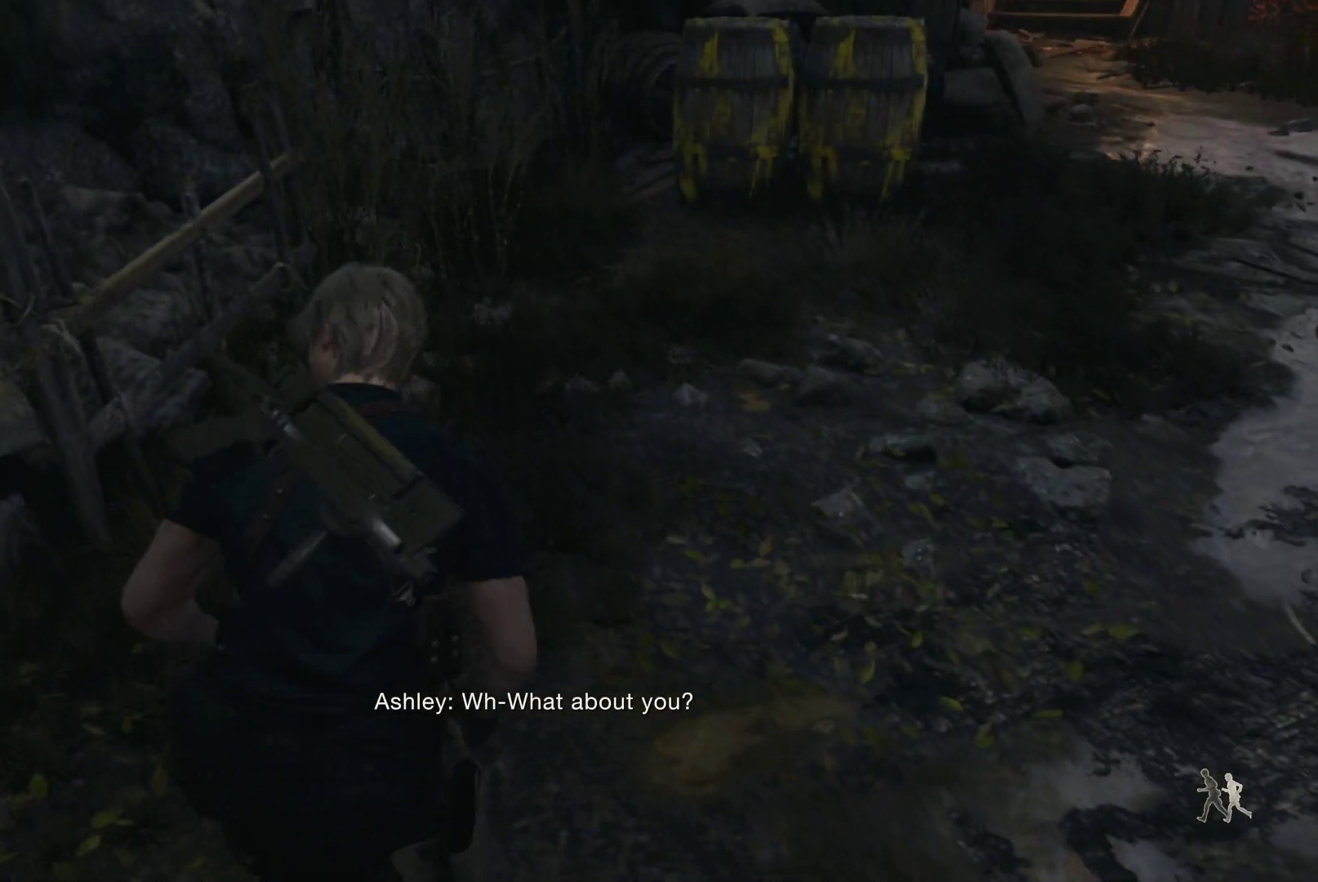
{"buttons": [], "left_stick": "up", "right_stick": "center", "events": [[400, "R1", "up"]]}
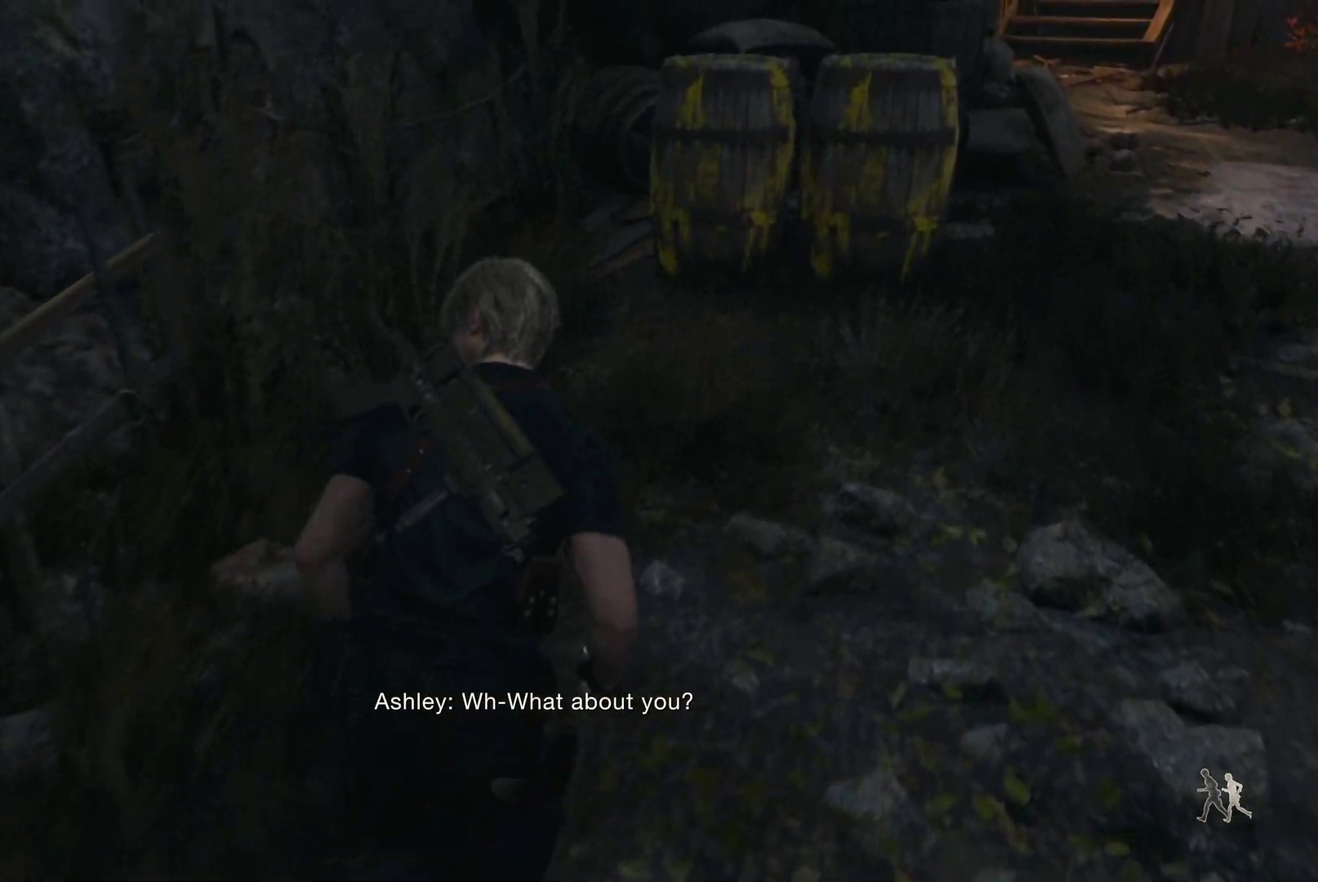
{"buttons": [], "left_stick": "up", "right_stick": "center", "events": []}
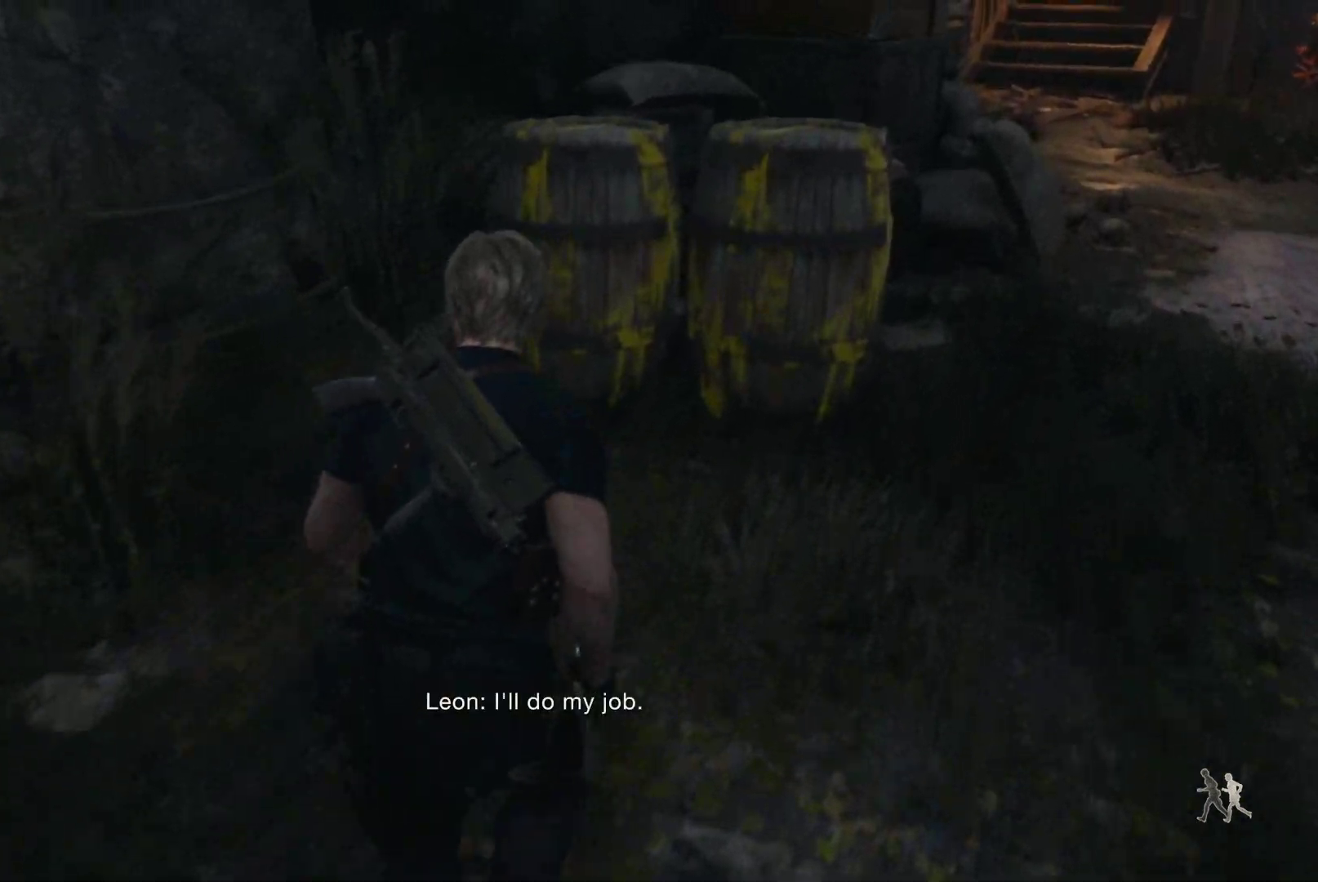
{"buttons": [], "left_stick": "up", "right_stick": "center", "events": [[17, "R2", "down"], [183, "R2", "up"]]}
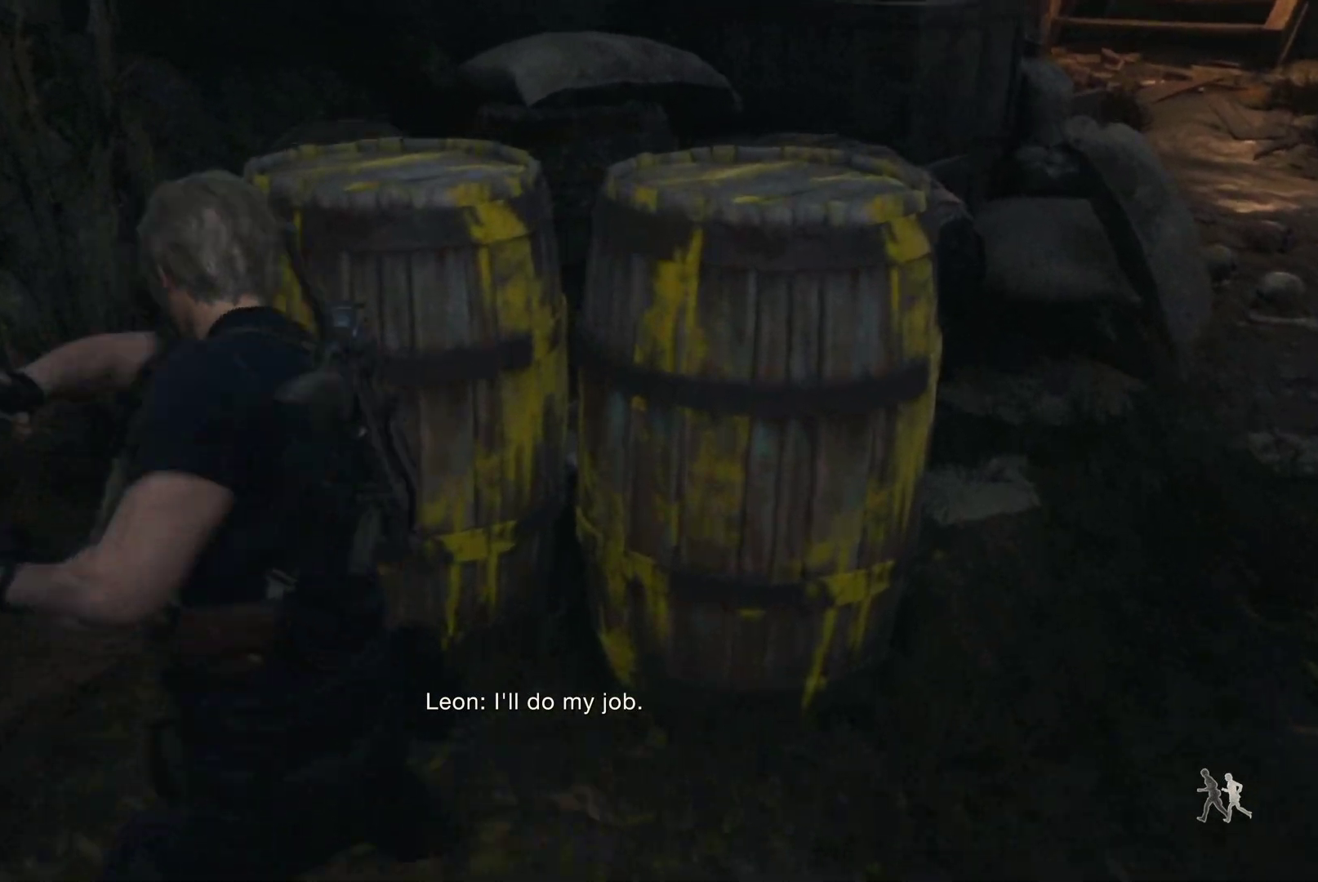
{"buttons": ["CROSS"], "left_stick": "center", "right_stick": "center", "events": [[167, "left_stick", "center"], [167, "right_stick", "up-right"], [367, "right_stick", "center"], [483, "CROSS", "down"]]}
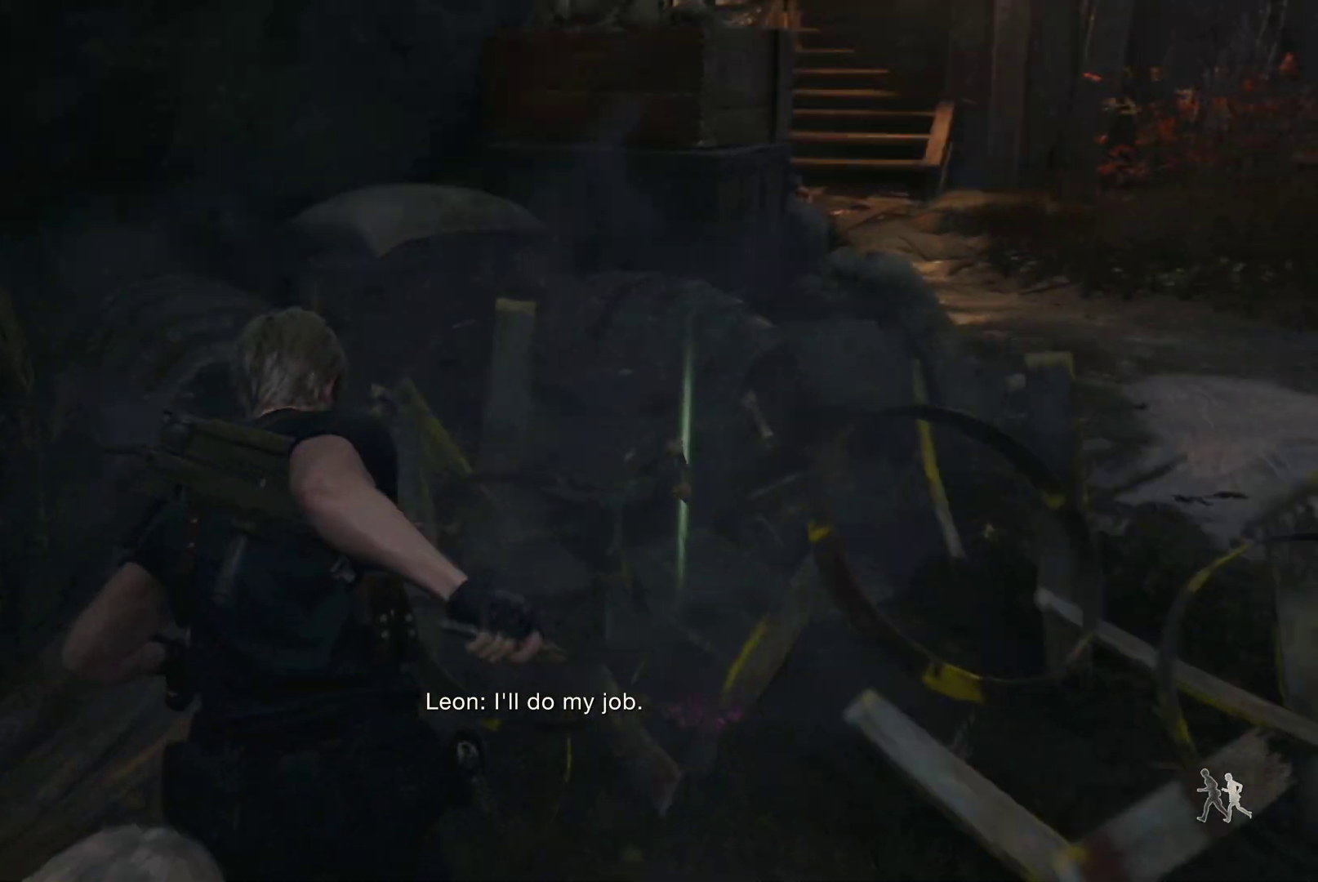
{"buttons": ["CROSS"], "left_stick": "center", "right_stick": "center", "events": [[33, "CROSS", "up"], [133, "CROSS", "down"], [217, "CROSS", "up"], [283, "CROSS", "down"], [400, "CROSS", "up"], [467, "CROSS", "down"]]}
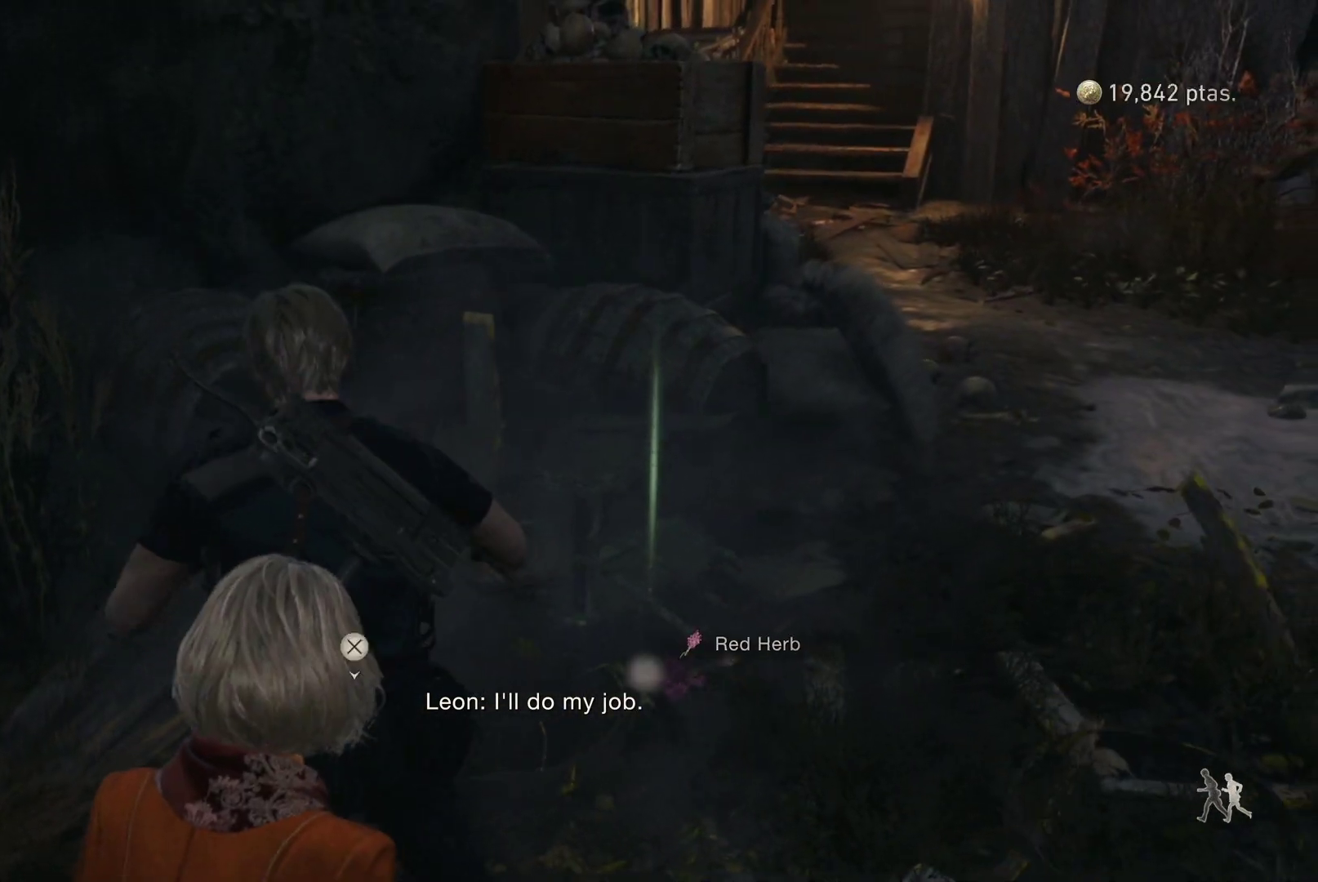
{"buttons": [], "left_stick": "right", "right_stick": "right", "events": [[33, "CROSS", "up"], [83, "left_stick", "up-right"], [117, "CROSS", "down"], [200, "CROSS", "up"], [267, "CROSS", "down"], [267, "left_stick", "right"], [333, "CROSS", "up"], [450, "right_stick", "right"]]}
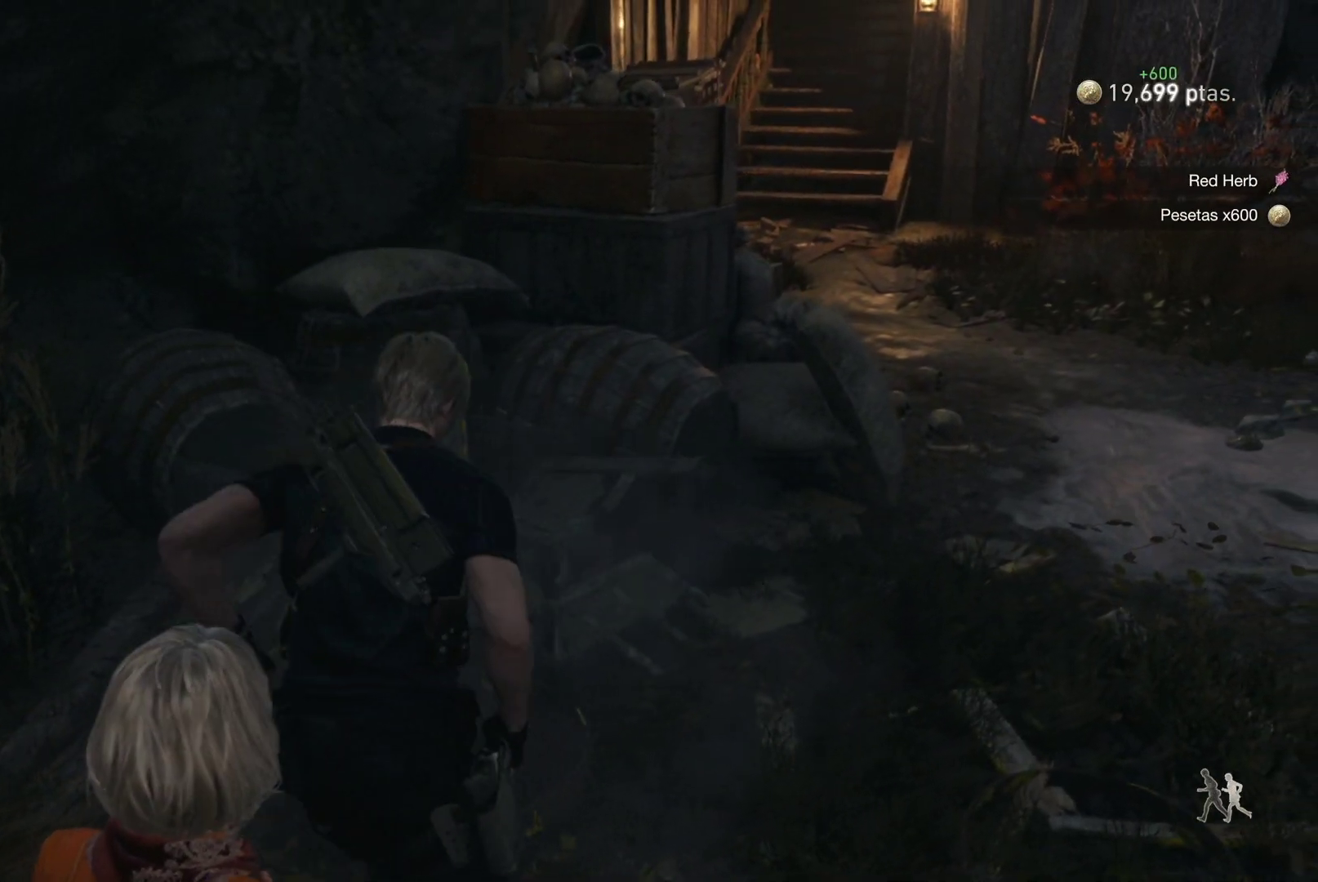
{"buttons": [], "left_stick": "up-right", "right_stick": "right", "events": [[400, "left_stick", "up-right"]]}
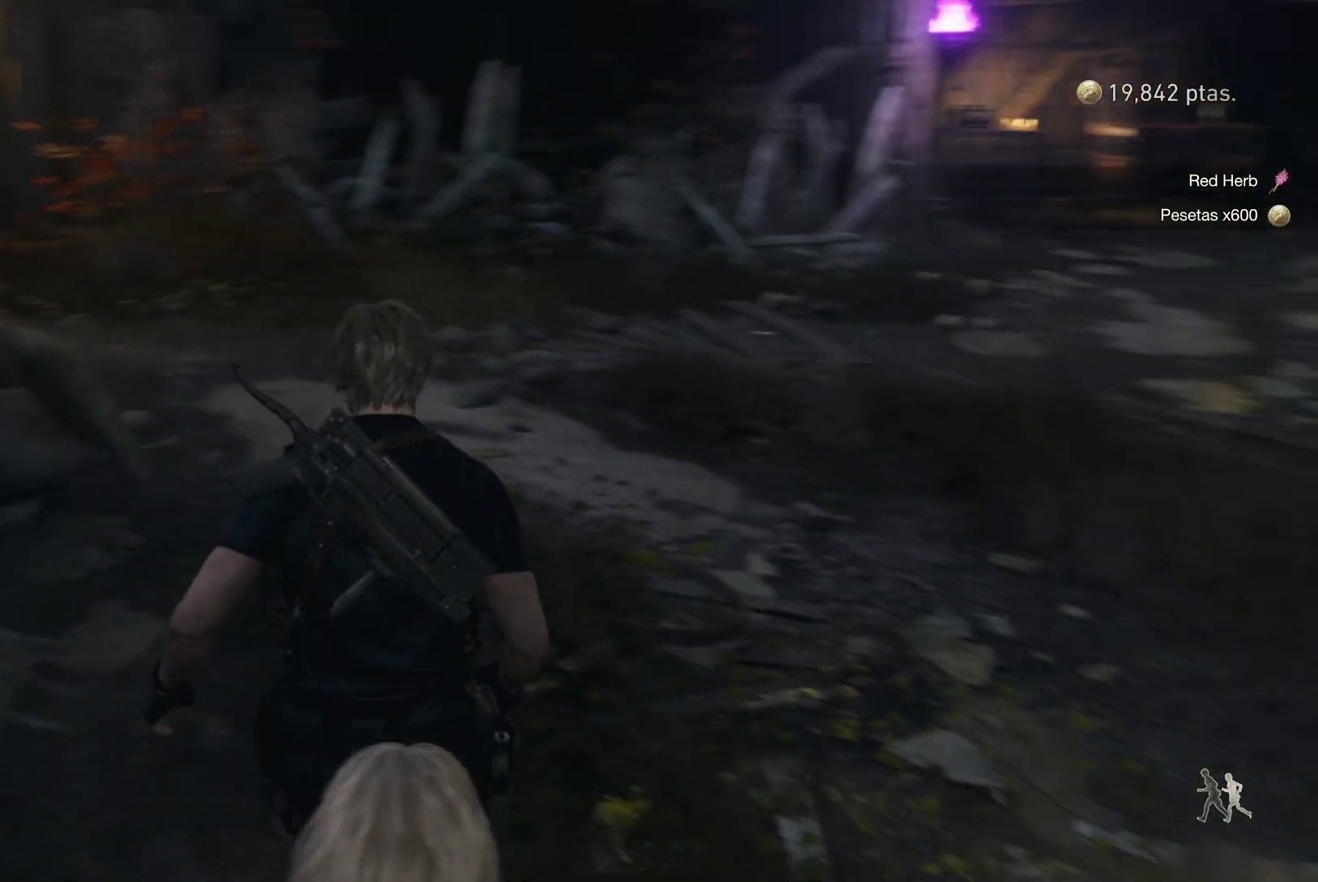
{"buttons": [], "left_stick": "center", "right_stick": "center", "events": [[33, "right_stick", "center"], [133, "TRIANGLE", "down"], [217, "left_stick", "center"], [250, "TRIANGLE", "up"]]}
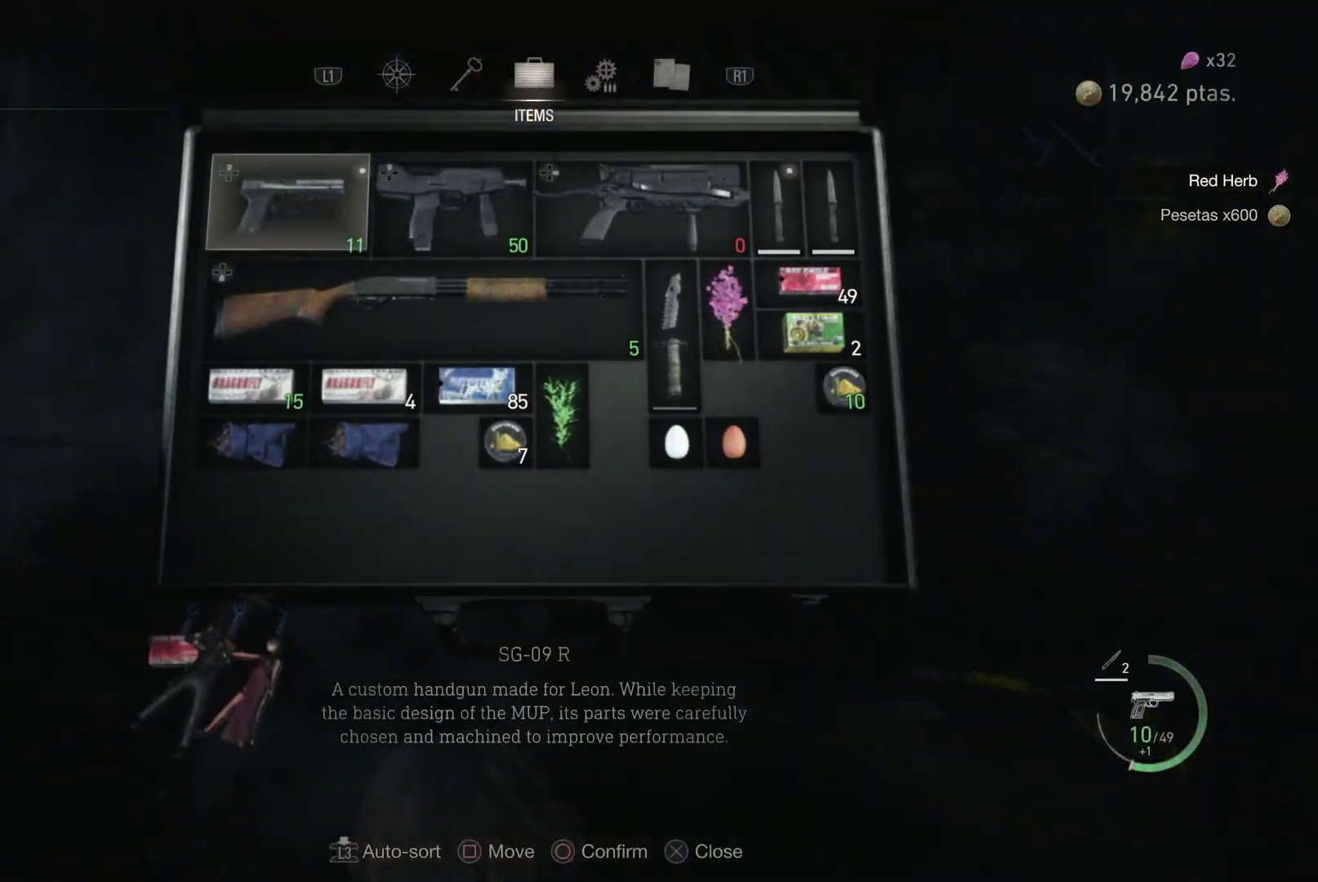
{"buttons": ["DPAD_LEFT"], "left_stick": "center", "right_stick": "center", "events": [[67, "DPAD_LEFT", "down"], [150, "DPAD_LEFT", "up"], [233, "DPAD_DOWN", "down"], [350, "DPAD_DOWN", "up"], [500, "DPAD_LEFT", "down"]]}
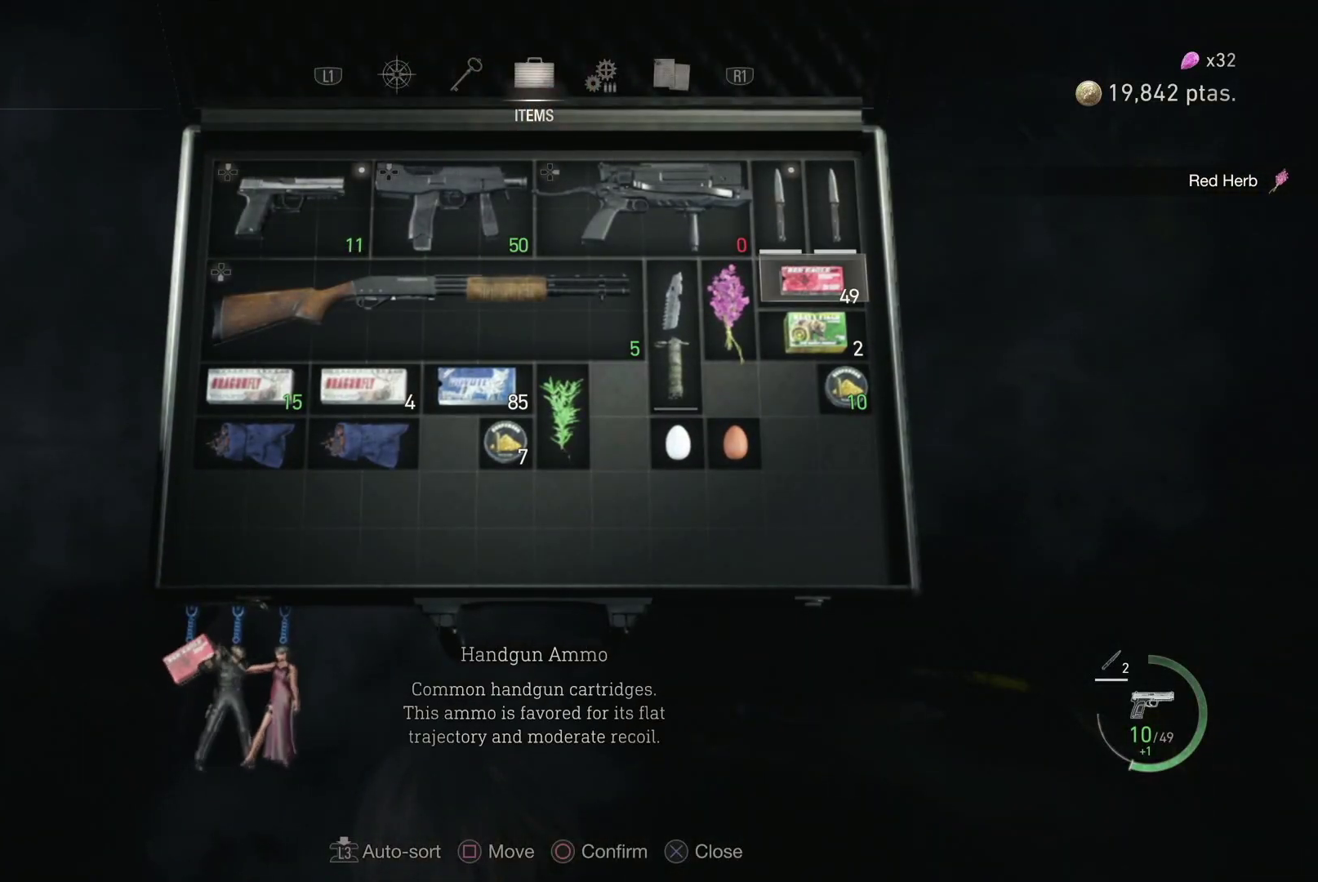
{"buttons": ["DPAD_LEFT"], "left_stick": "center", "right_stick": "center", "events": [[117, "DPAD_LEFT", "up"], [250, "SQUARE", "down"], [300, "DPAD_DOWN", "down"], [367, "SQUARE", "up"], [467, "DPAD_DOWN", "up"], [500, "DPAD_LEFT", "down"]]}
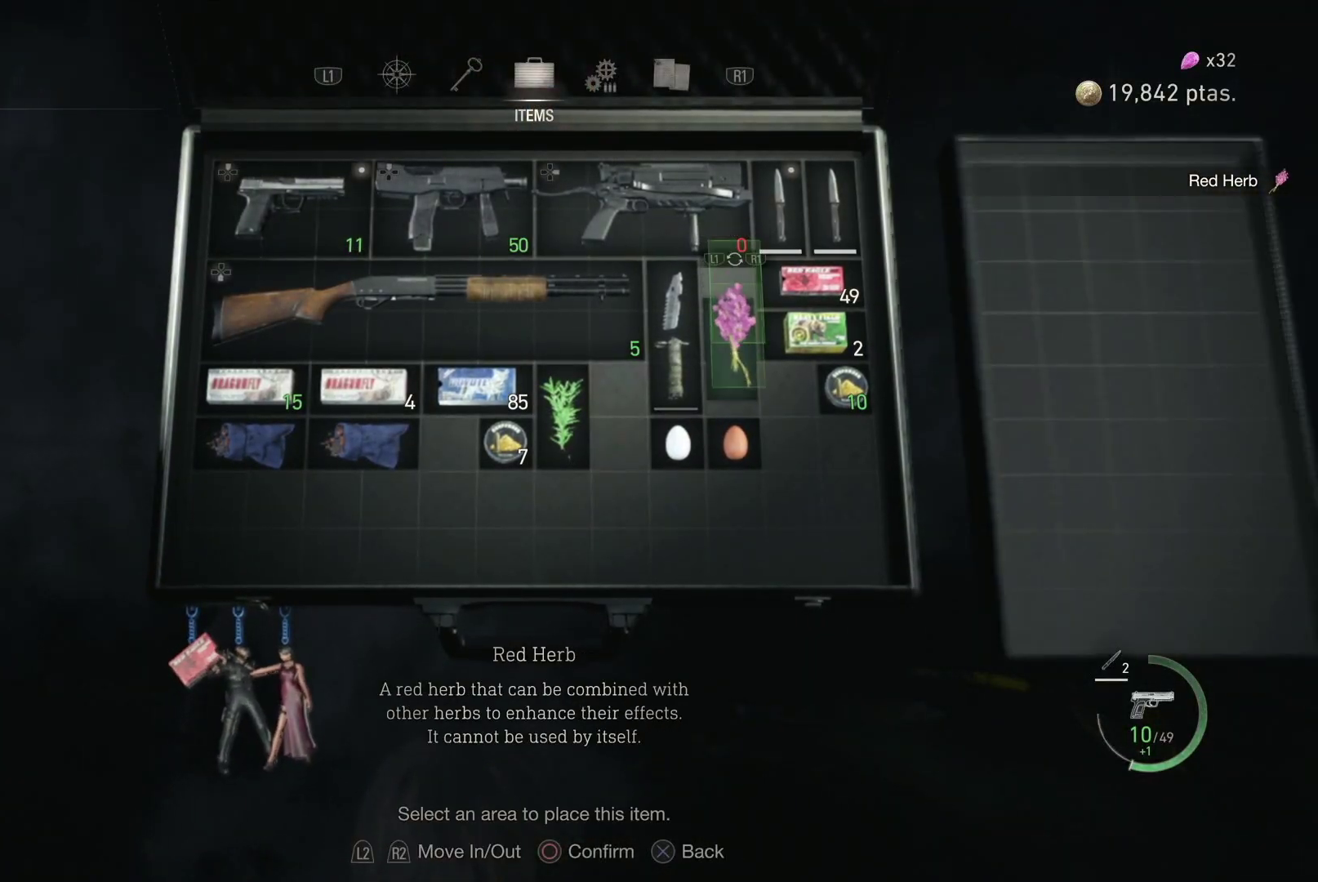
{"buttons": ["DPAD_LEFT"], "left_stick": "center", "right_stick": "center", "events": [[117, "DPAD_LEFT", "up"], [150, "DPAD_DOWN", "down"], [267, "DPAD_DOWN", "up"], [283, "DPAD_LEFT", "down"], [417, "DPAD_LEFT", "up"], [483, "DPAD_LEFT", "down"]]}
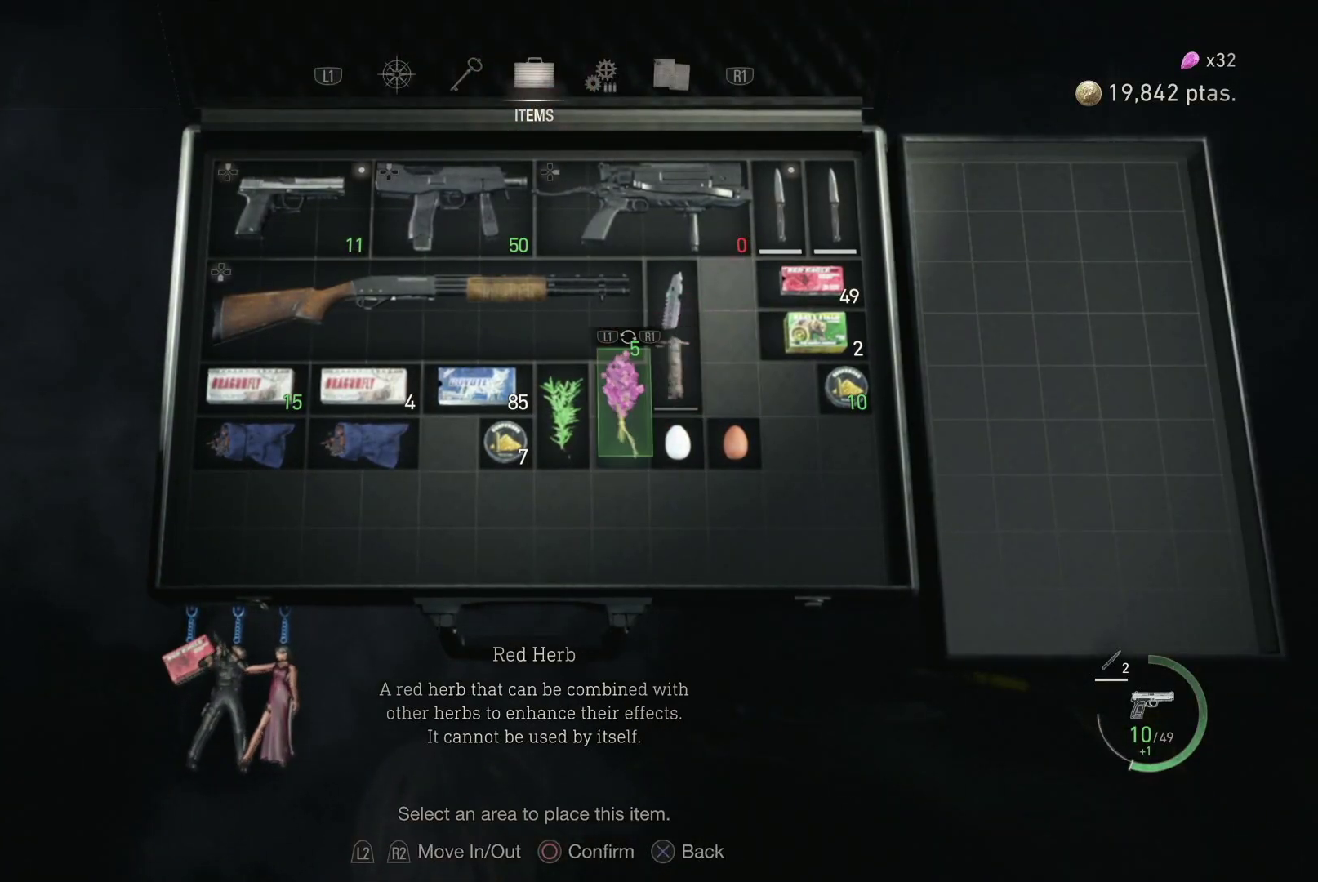
{"buttons": [], "left_stick": "center", "right_stick": "center", "events": [[100, "DPAD_LEFT", "up"], [167, "SQUARE", "down"], [283, "SQUARE", "up"]]}
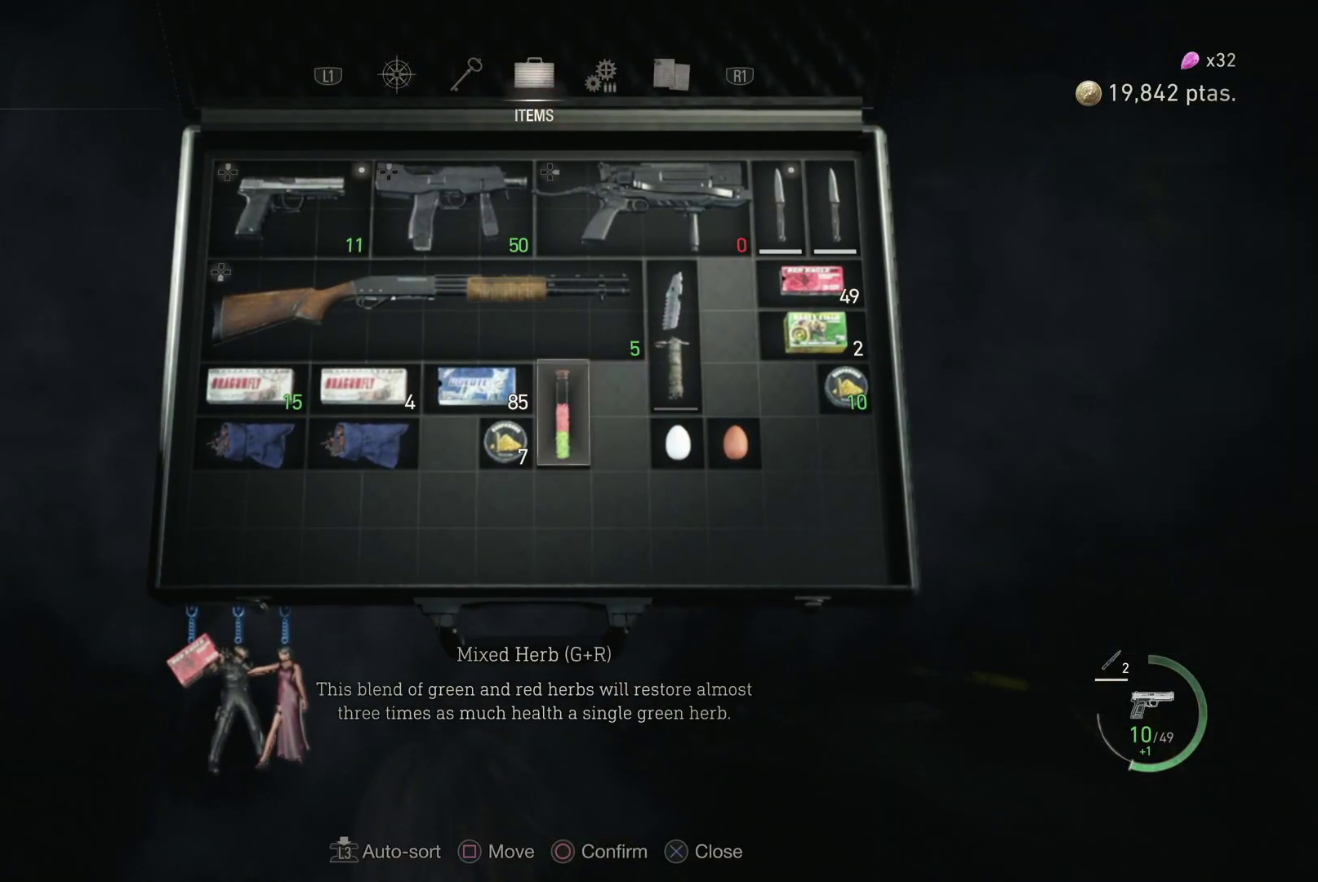
{"buttons": ["DPAD_RIGHT"], "left_stick": "center", "right_stick": "center", "events": [[167, "SQUARE", "down"], [250, "SQUARE", "up"], [283, "DPAD_RIGHT", "down"]]}
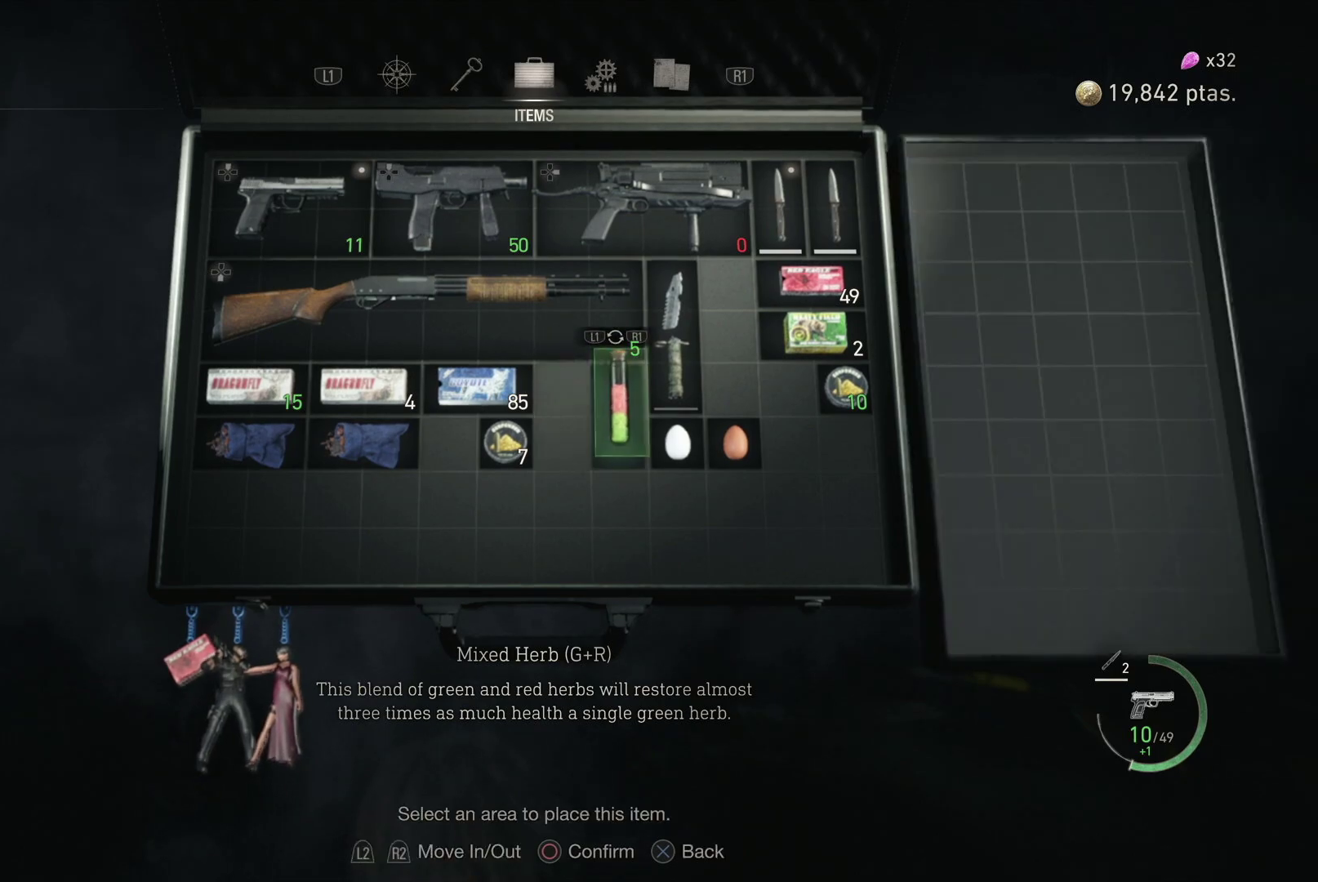
{"buttons": [], "left_stick": "center", "right_stick": "center", "events": [[233, "DPAD_RIGHT", "up"], [333, "DPAD_UP", "down"], [450, "DPAD_UP", "up"]]}
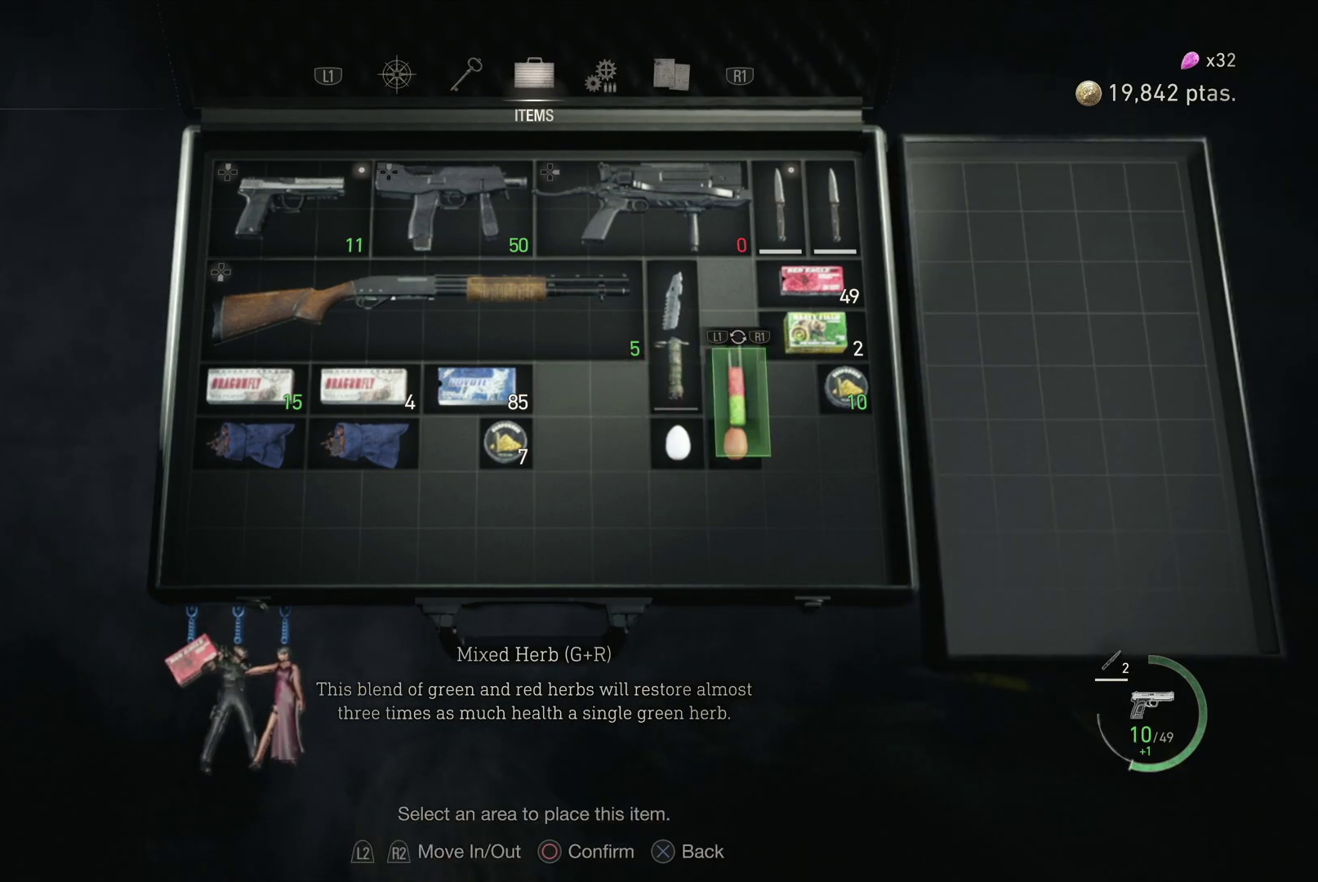
{"buttons": [], "left_stick": "center", "right_stick": "center", "events": [[167, "DPAD_UP", "down"], [217, "DPAD_UP", "up"]]}
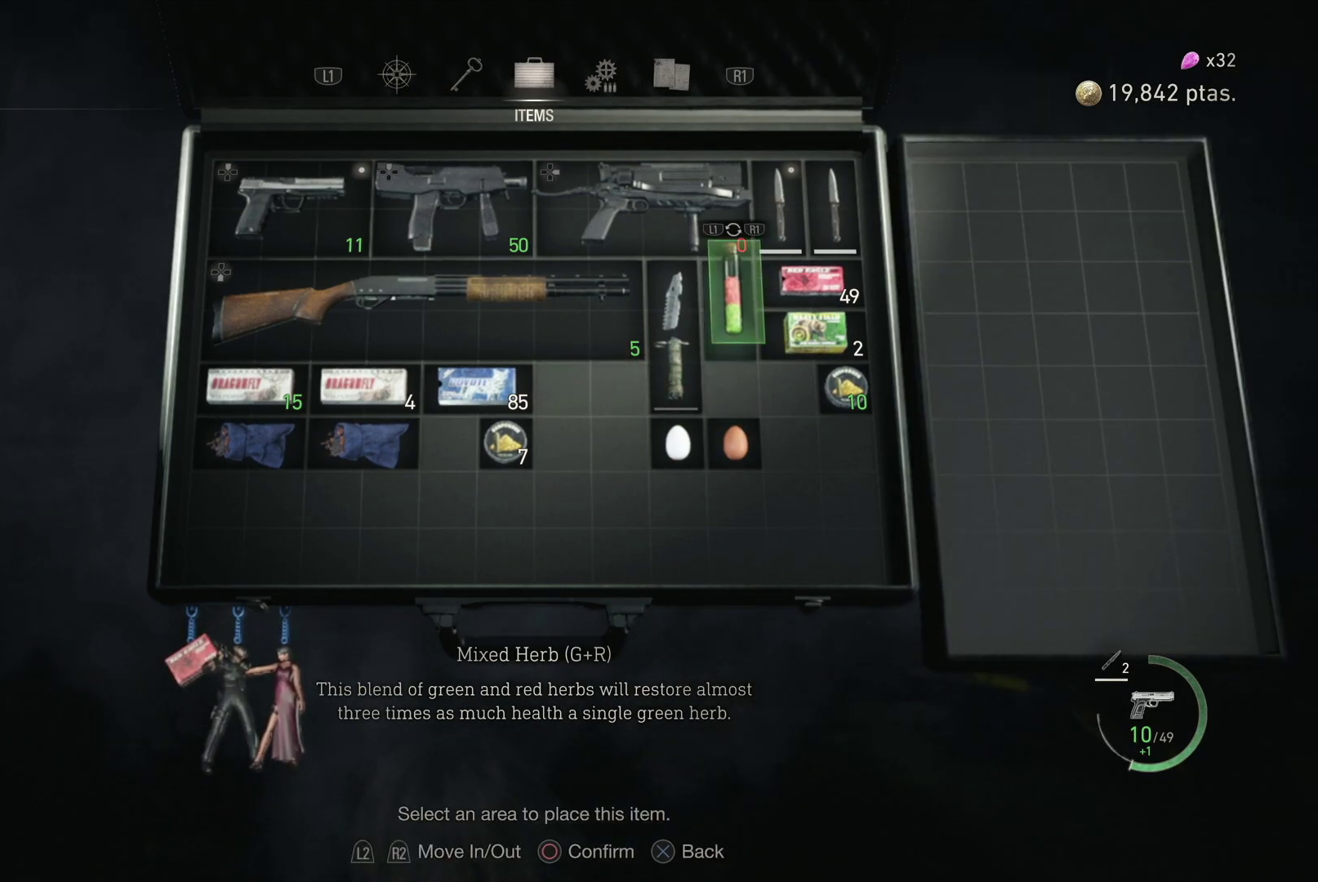
{"buttons": ["DPAD_DOWN"], "left_stick": "center", "right_stick": "center", "events": [[83, "SQUARE", "down"], [200, "SQUARE", "up"], [433, "DPAD_DOWN", "down"]]}
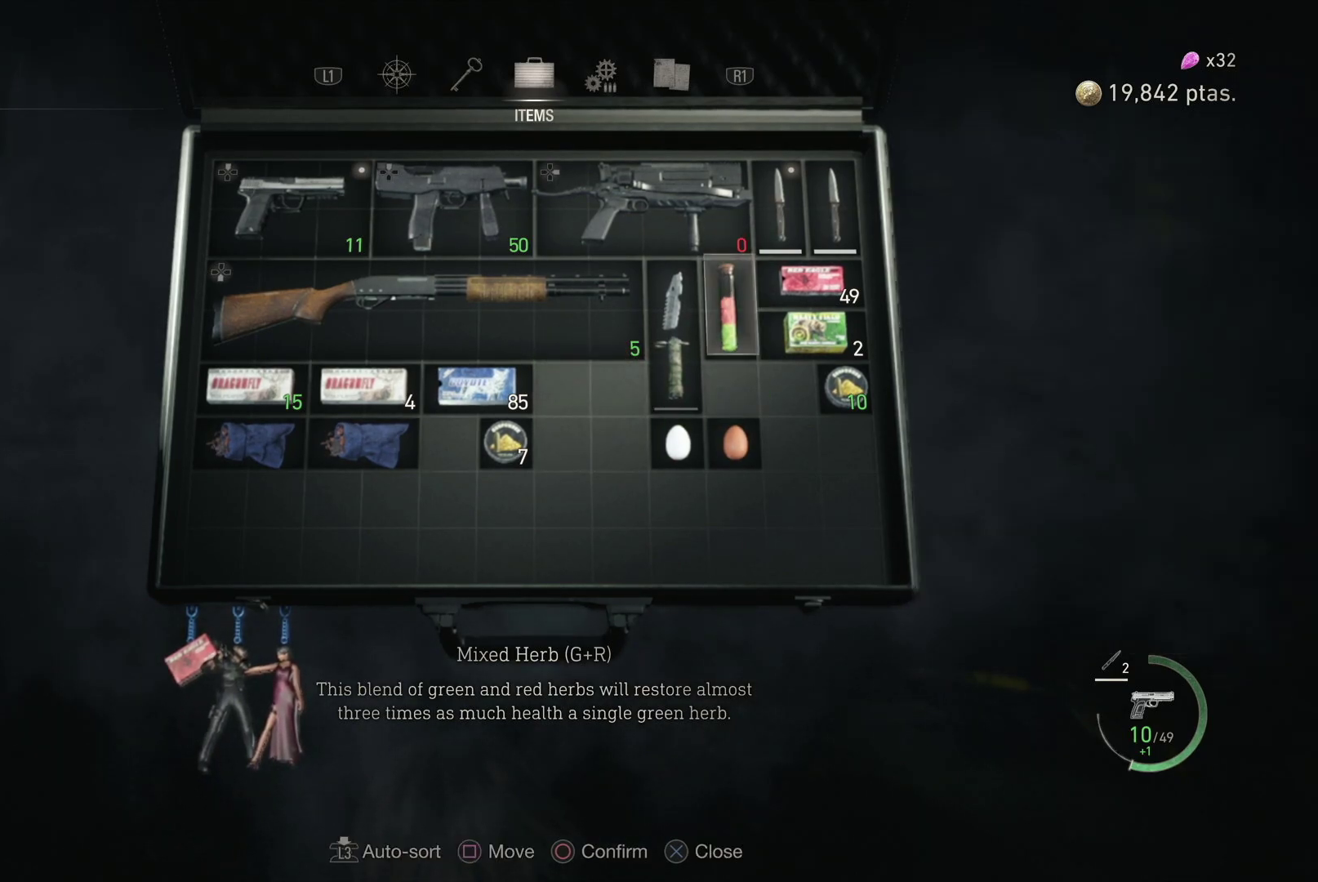
{"buttons": [], "left_stick": "right", "right_stick": "center", "events": [[100, "DPAD_DOWN", "up"], [200, "CROSS", "down"], [333, "CROSS", "up"], [500, "left_stick", "right"]]}
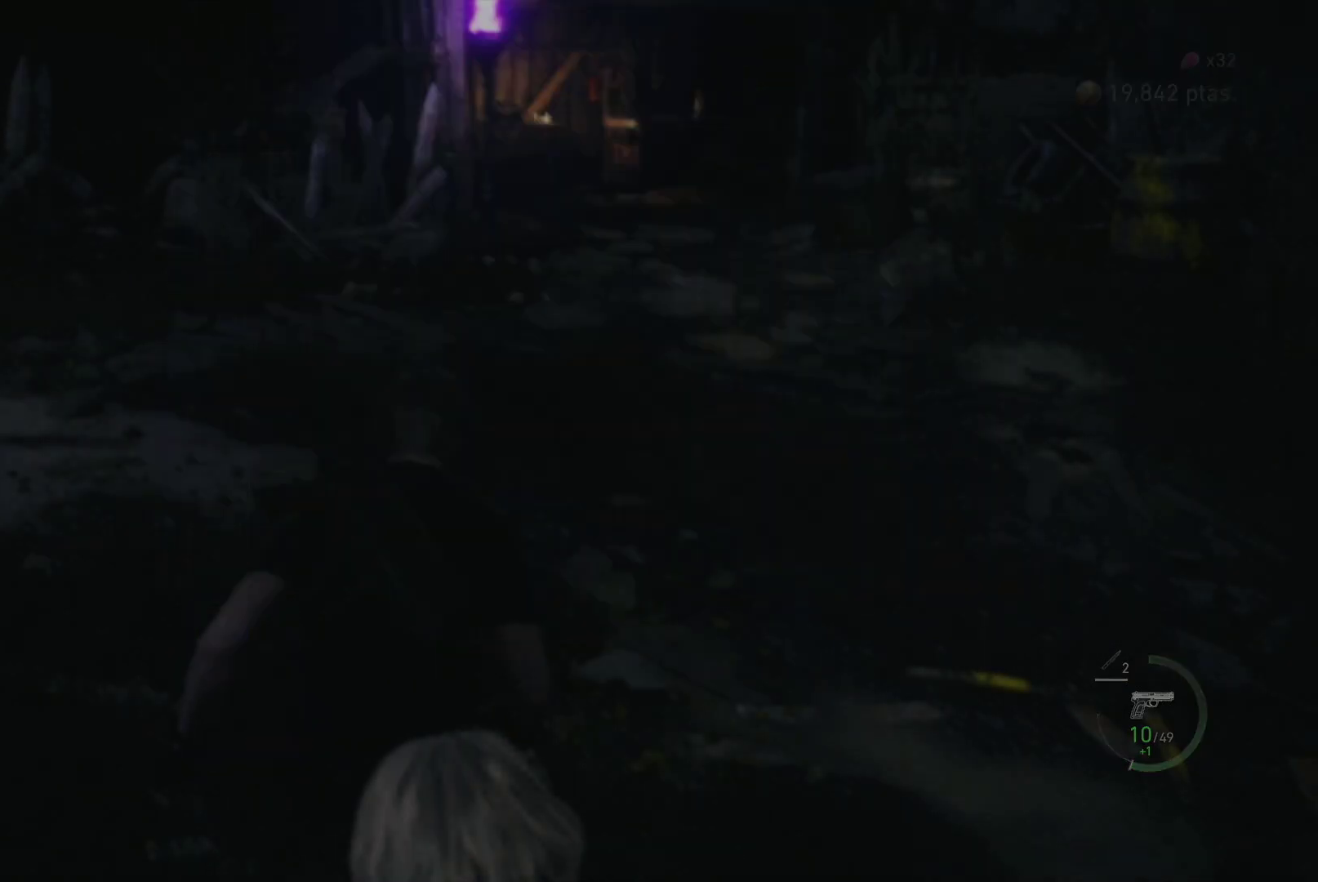
{"buttons": ["CROSS", "R1"], "left_stick": "up", "right_stick": "center", "events": [[17, "right_stick", "down-right"], [67, "right_stick", "right"], [233, "R1", "down"], [267, "left_stick", "up-right"], [383, "right_stick", "center"], [417, "left_stick", "up"], [500, "CROSS", "down"]]}
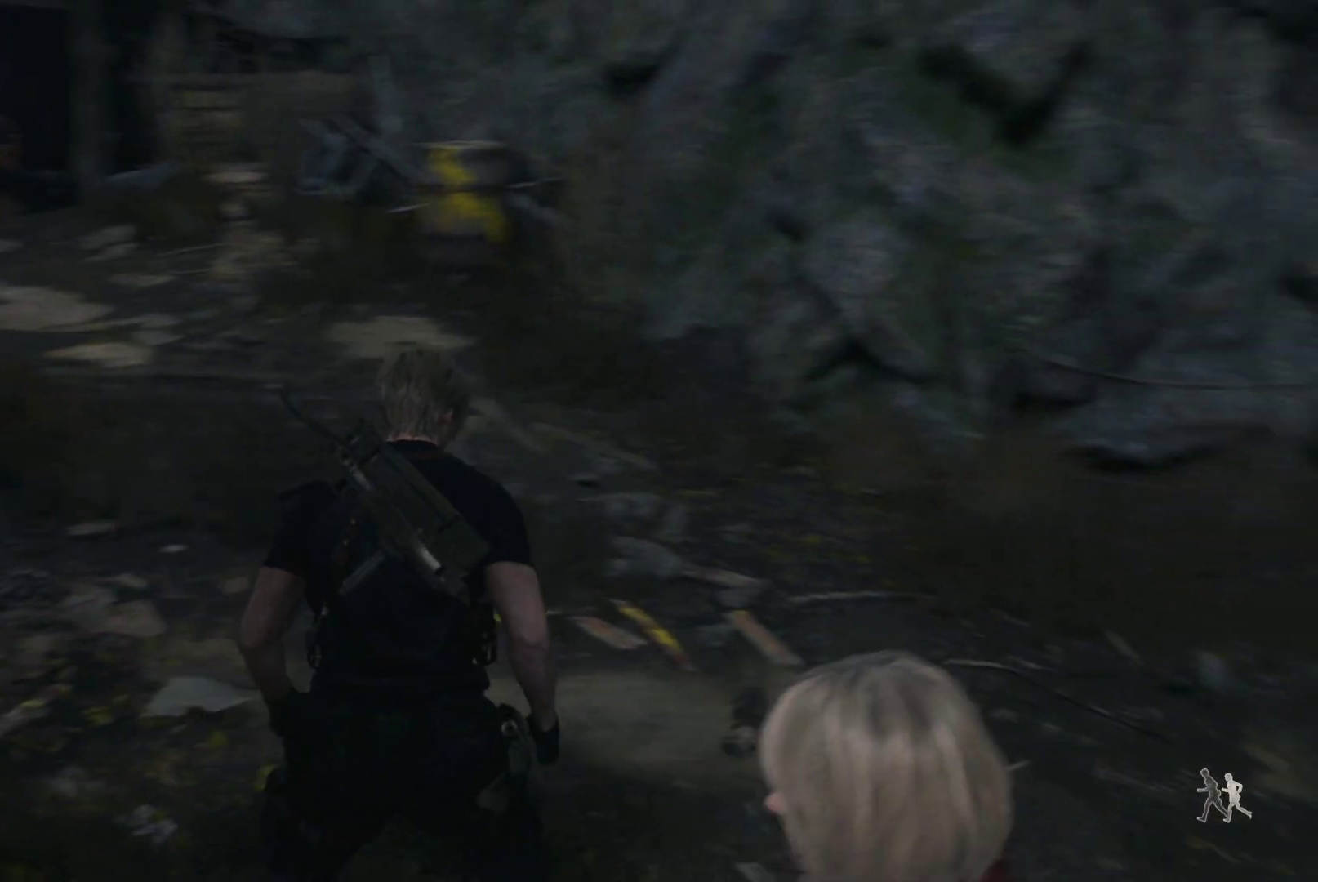
{"buttons": ["CROSS", "R1"], "left_stick": "up", "right_stick": "center", "events": [[117, "CROSS", "up"], [200, "CROSS", "down"], [283, "CROSS", "up"], [367, "CROSS", "down"]]}